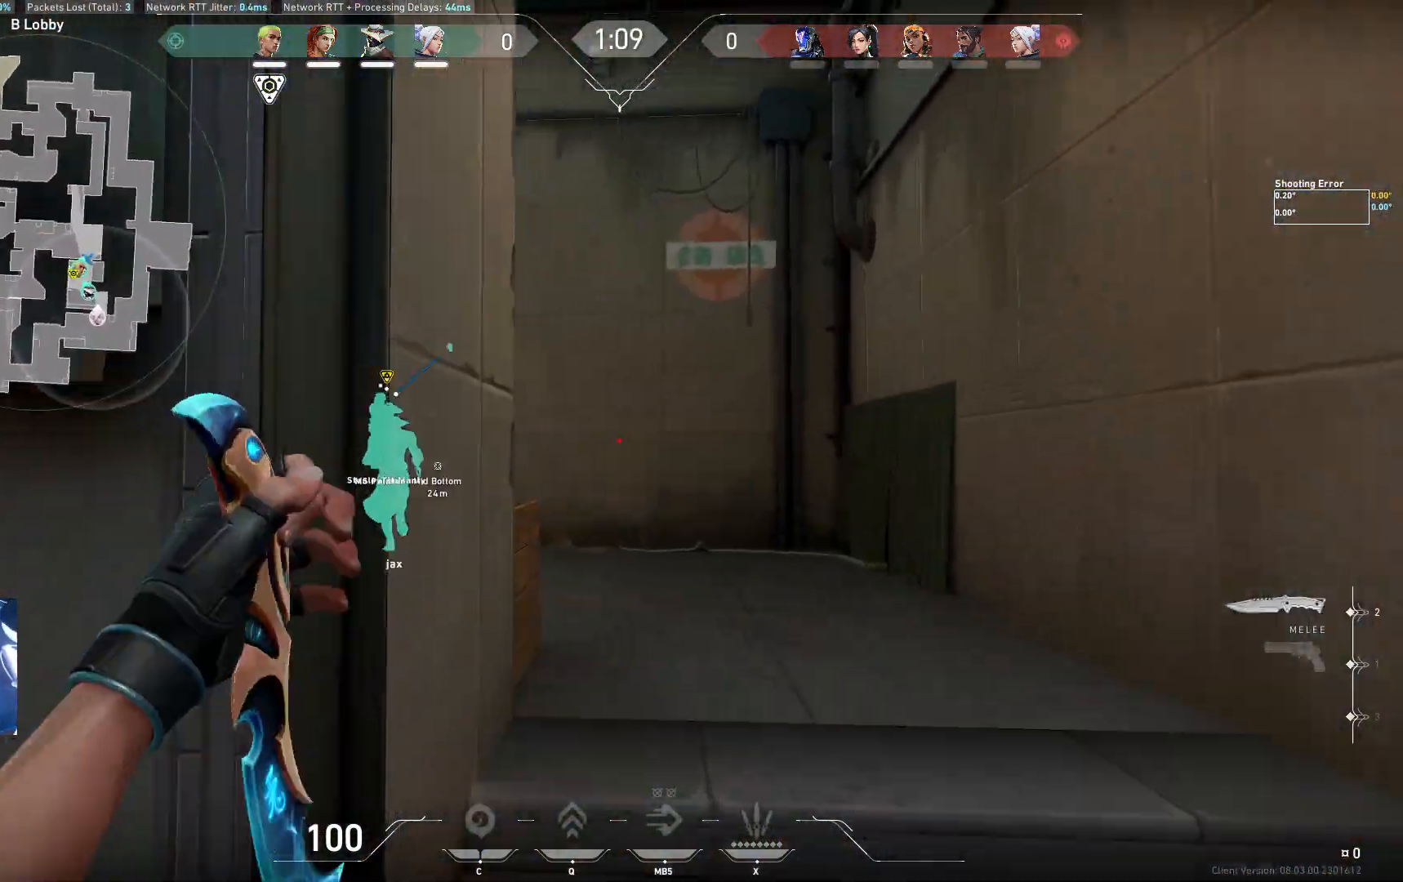
Gameplay with keyboard; each line is a JSON object with the keys held at the frame after it. "events" lists presses ("down") and releases ("up") of "a", "ctrl", "d", "e", "q", "s", "shift", "space" and "w" between this image and that frame as [ms after this image, input, new state], when the widget could be followed in between. No other keys are recorded. Mouse input is not recorded.
{"keys": ["w"], "events": []}
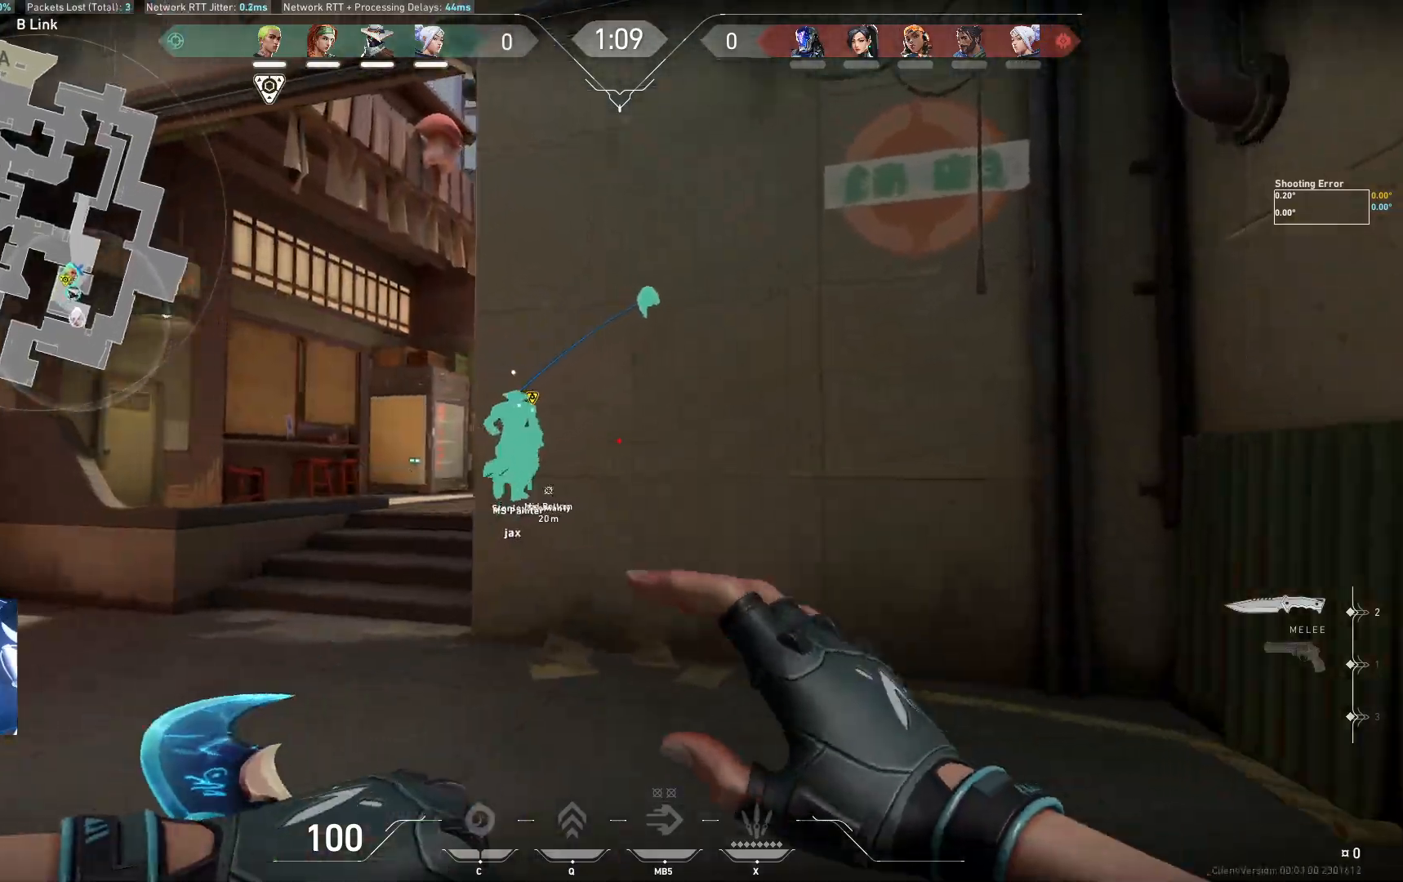
{"keys": ["w"], "events": [[67, "a", "down"], [383, "a", "up"]]}
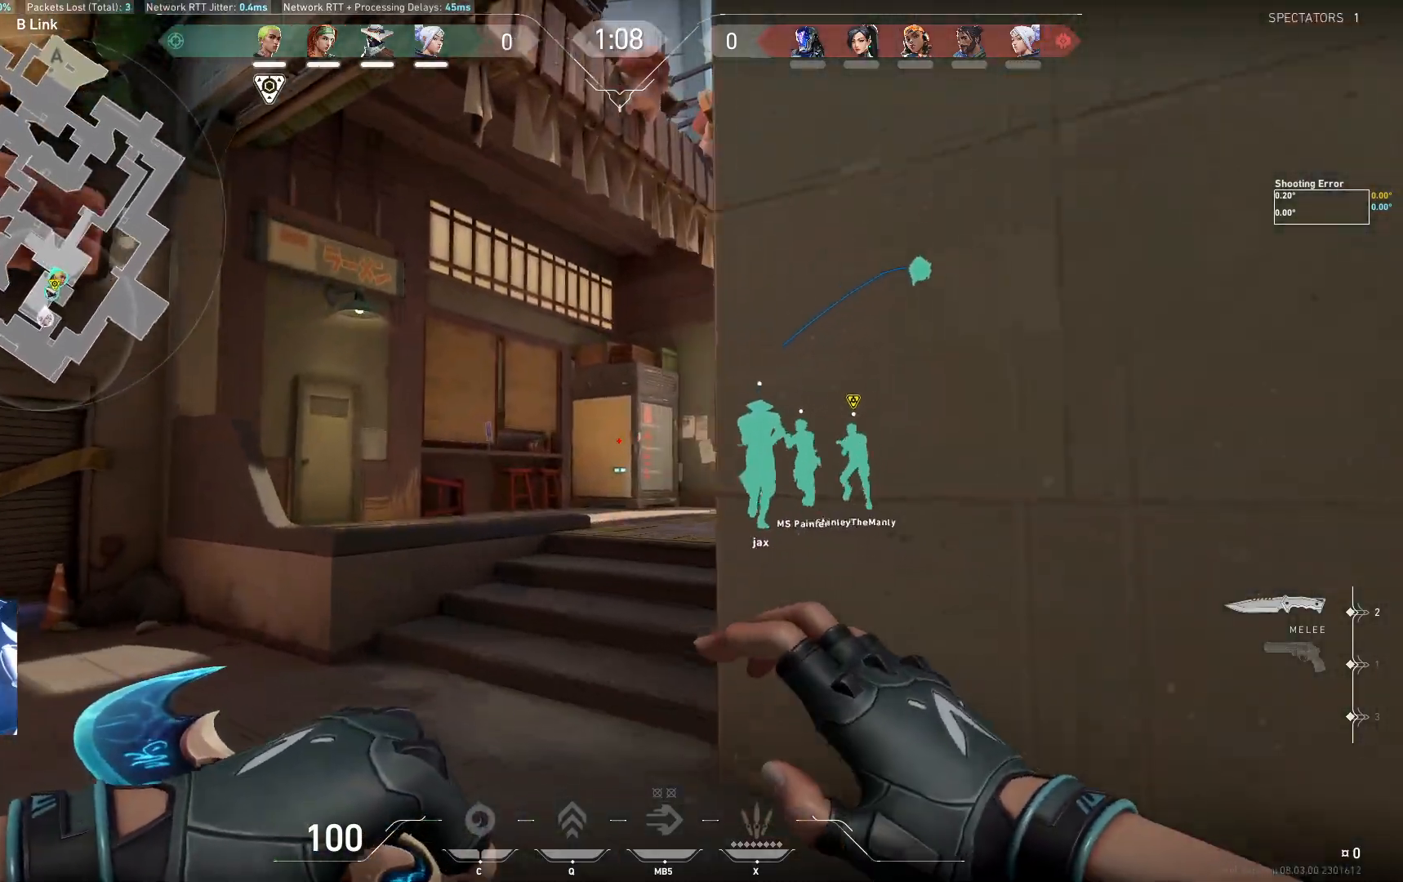
{"keys": ["w"], "events": []}
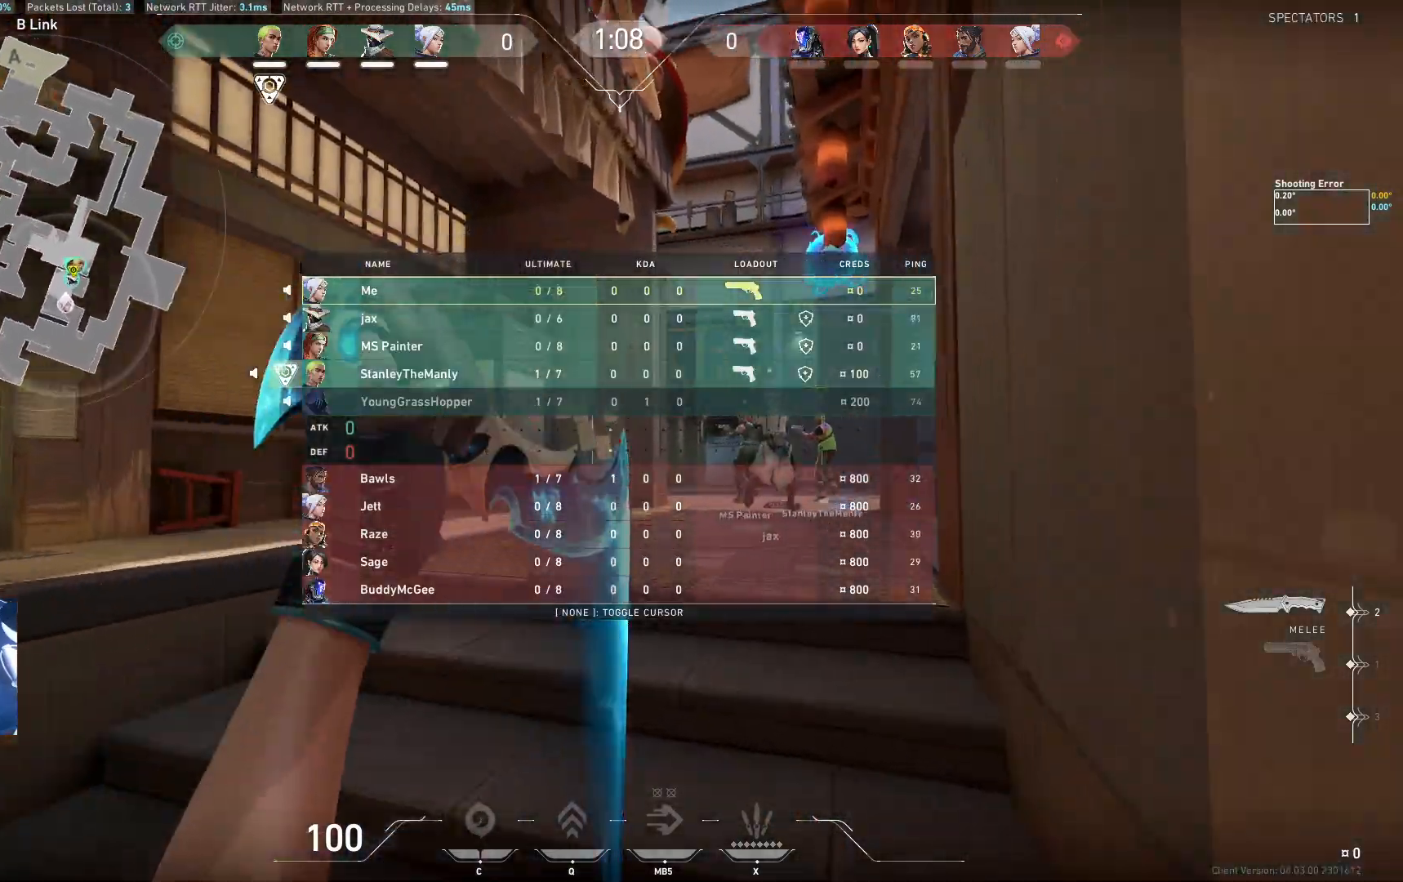
{"keys": ["w"], "events": [[83, "space", "down"], [133, "d", "down"], [183, "space", "up"], [317, "d", "up"]]}
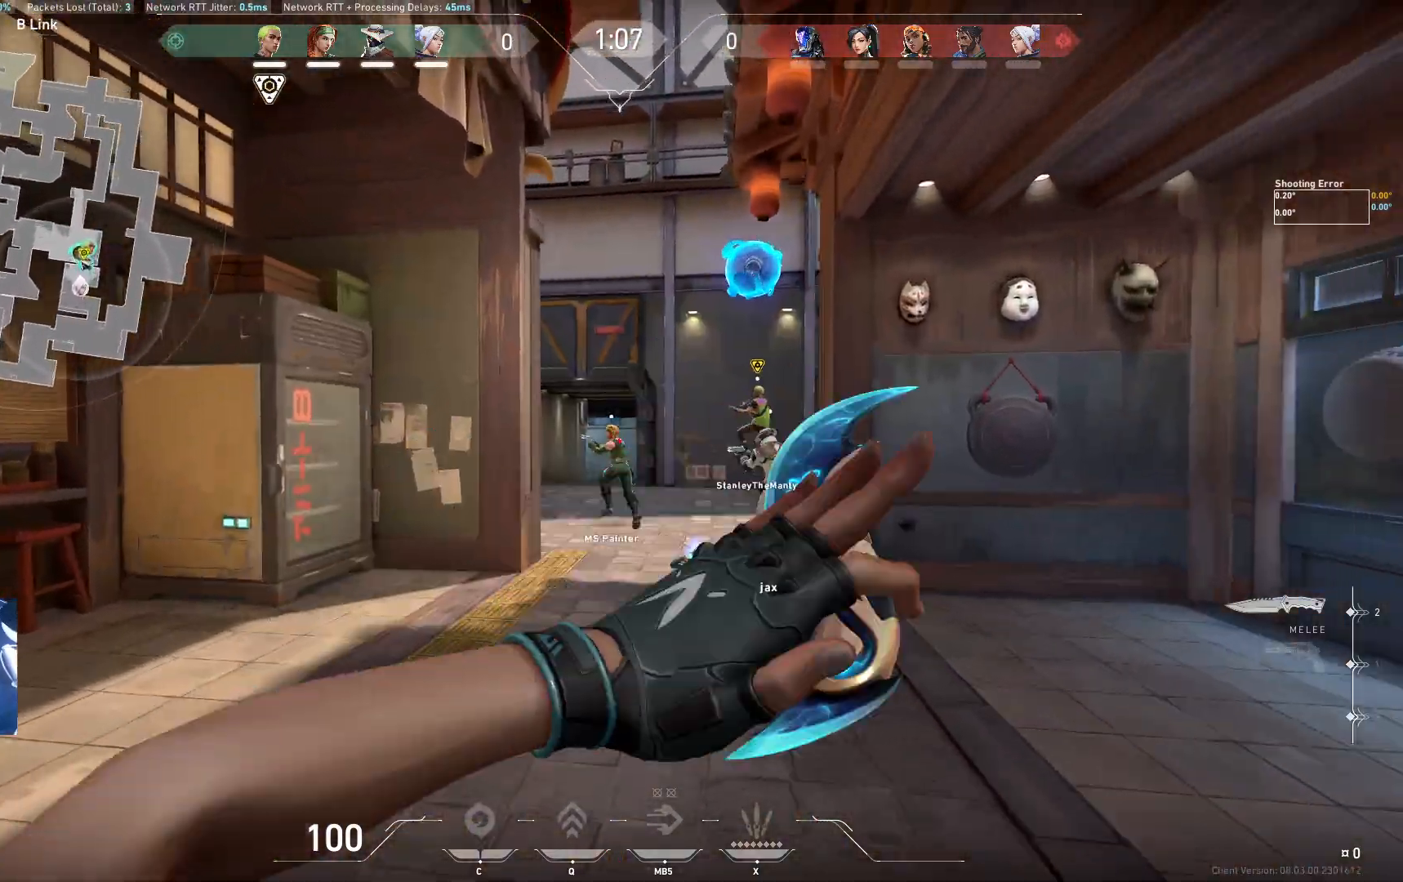
{"keys": ["w"], "events": []}
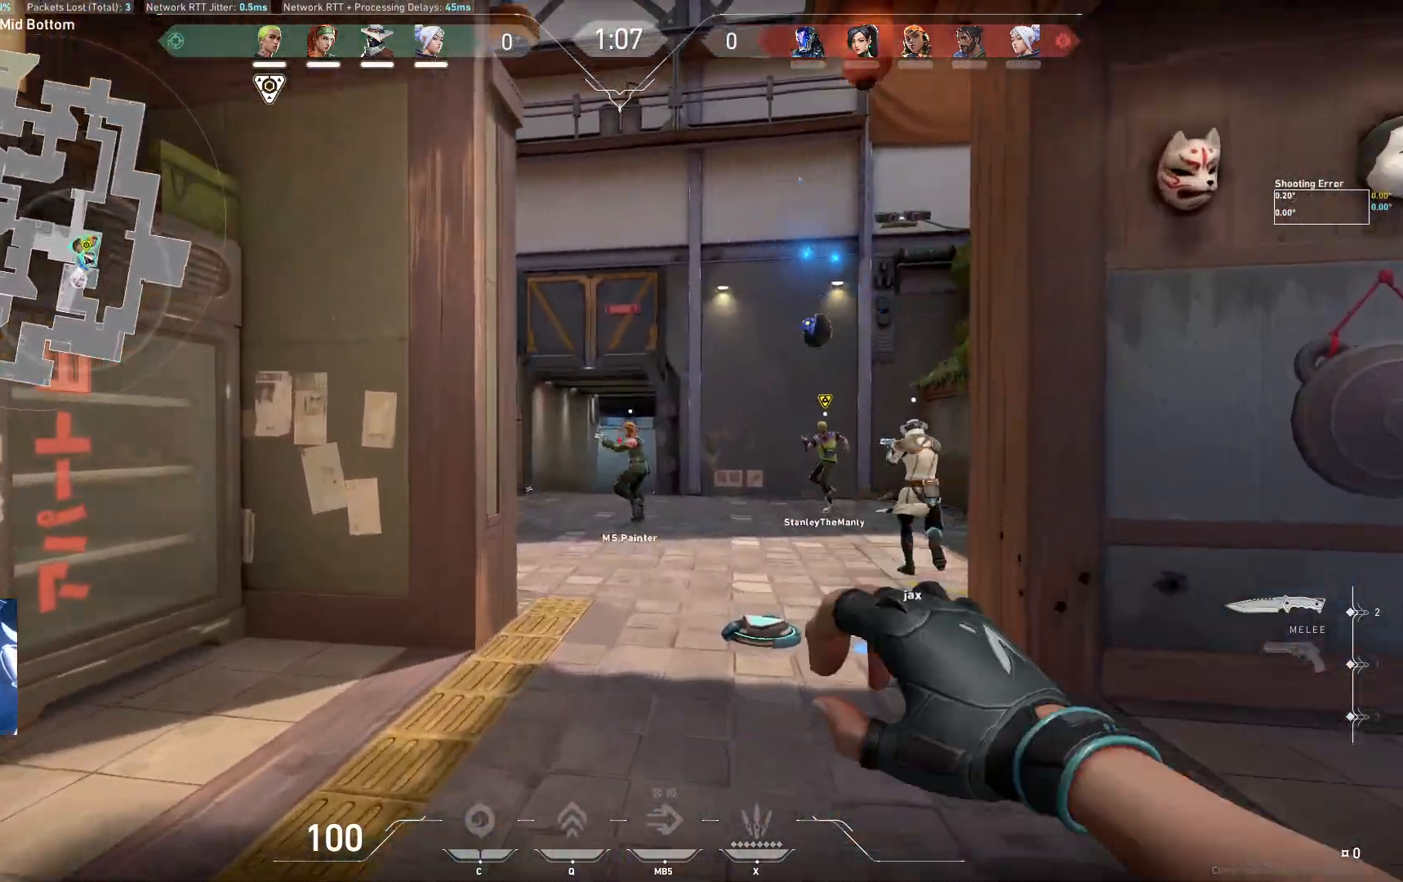
{"keys": ["d"], "events": [[367, "d", "down"], [483, "w", "up"]]}
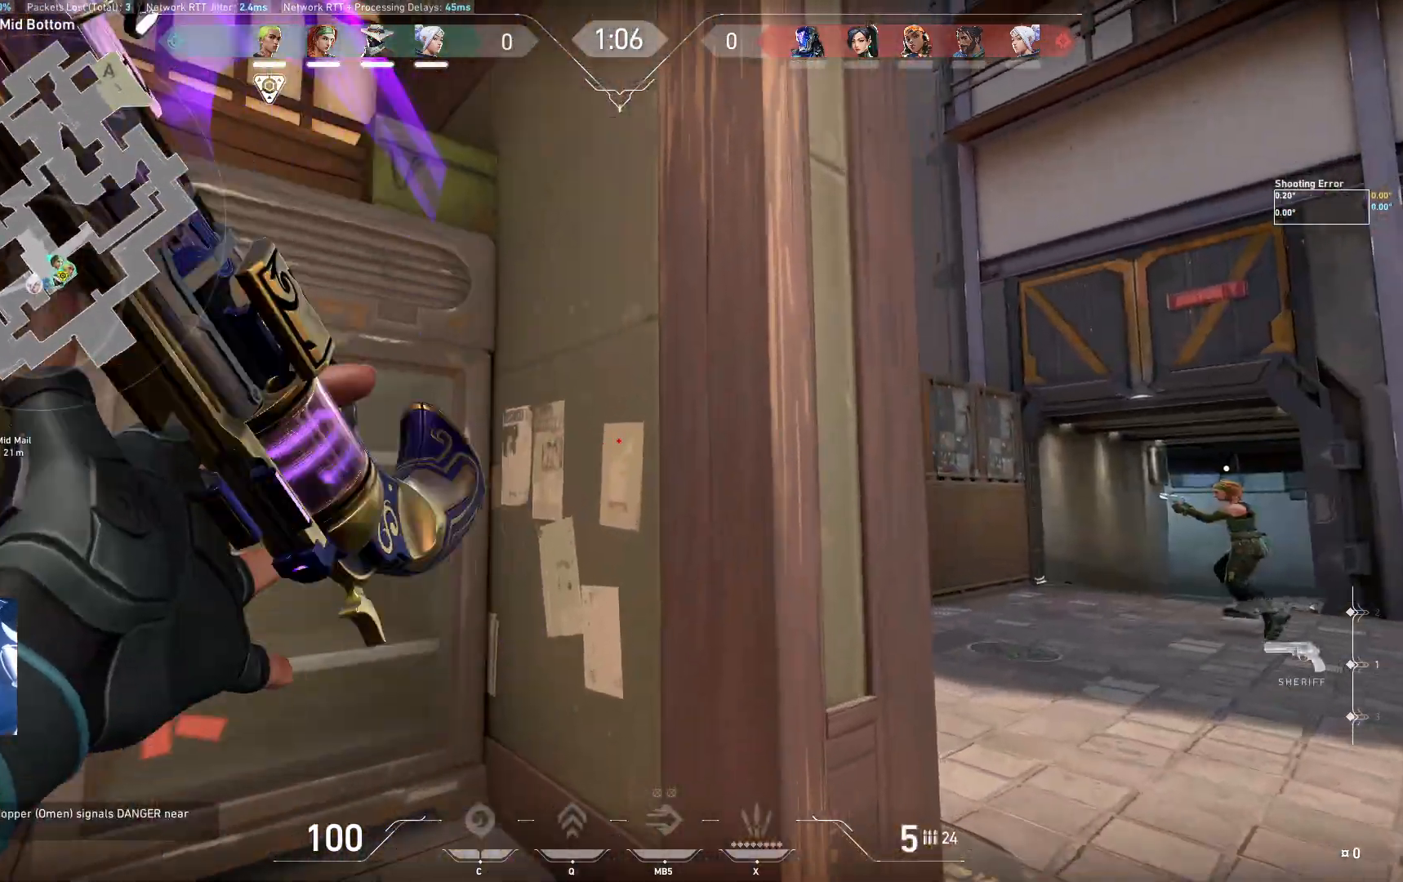
{"keys": ["d", "shift", "w"], "events": [[333, "w", "down"], [467, "shift", "down"]]}
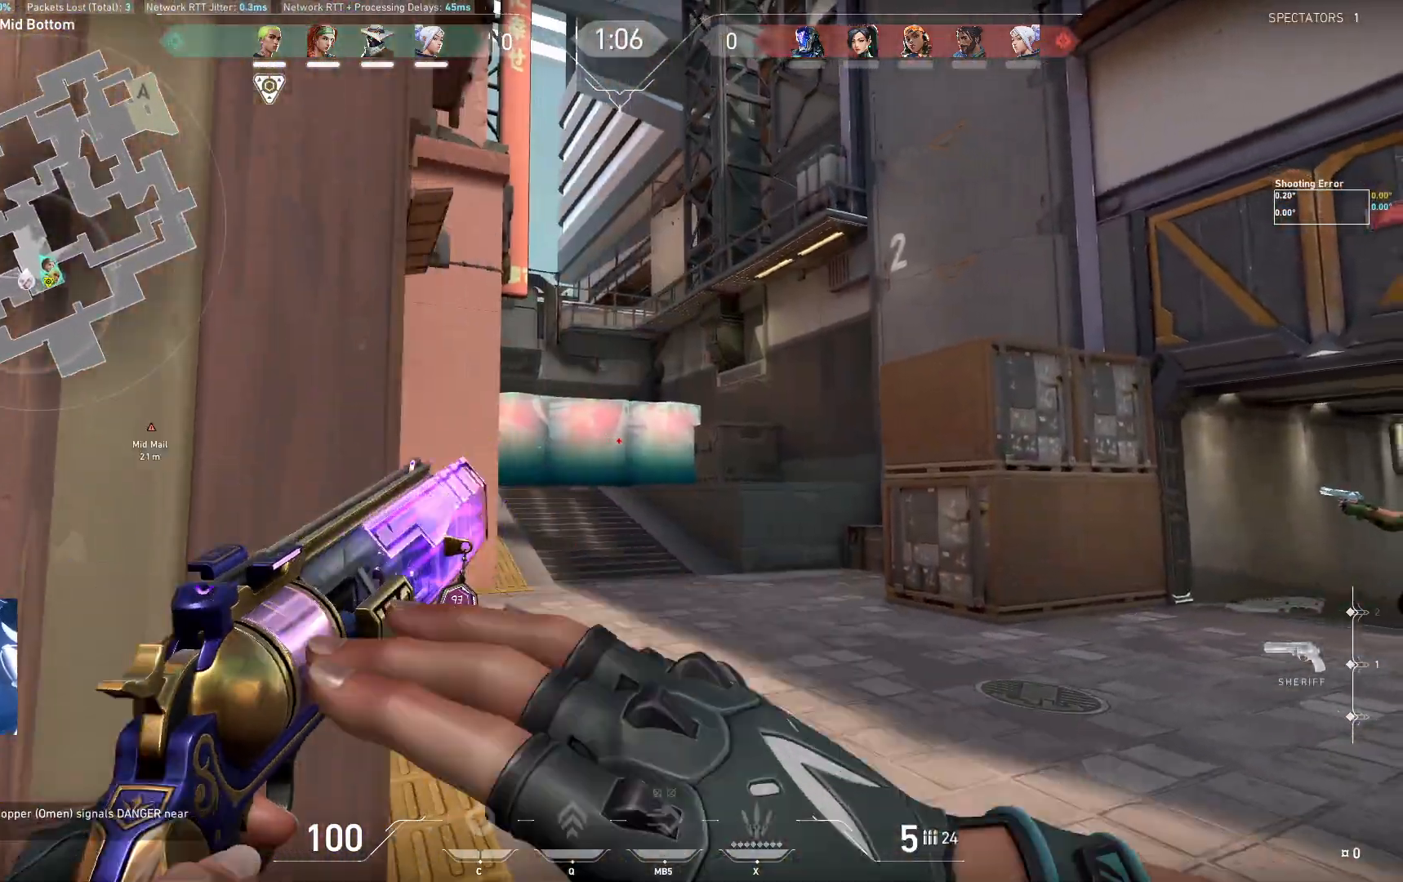
{"keys": ["d", "shift", "w"], "events": []}
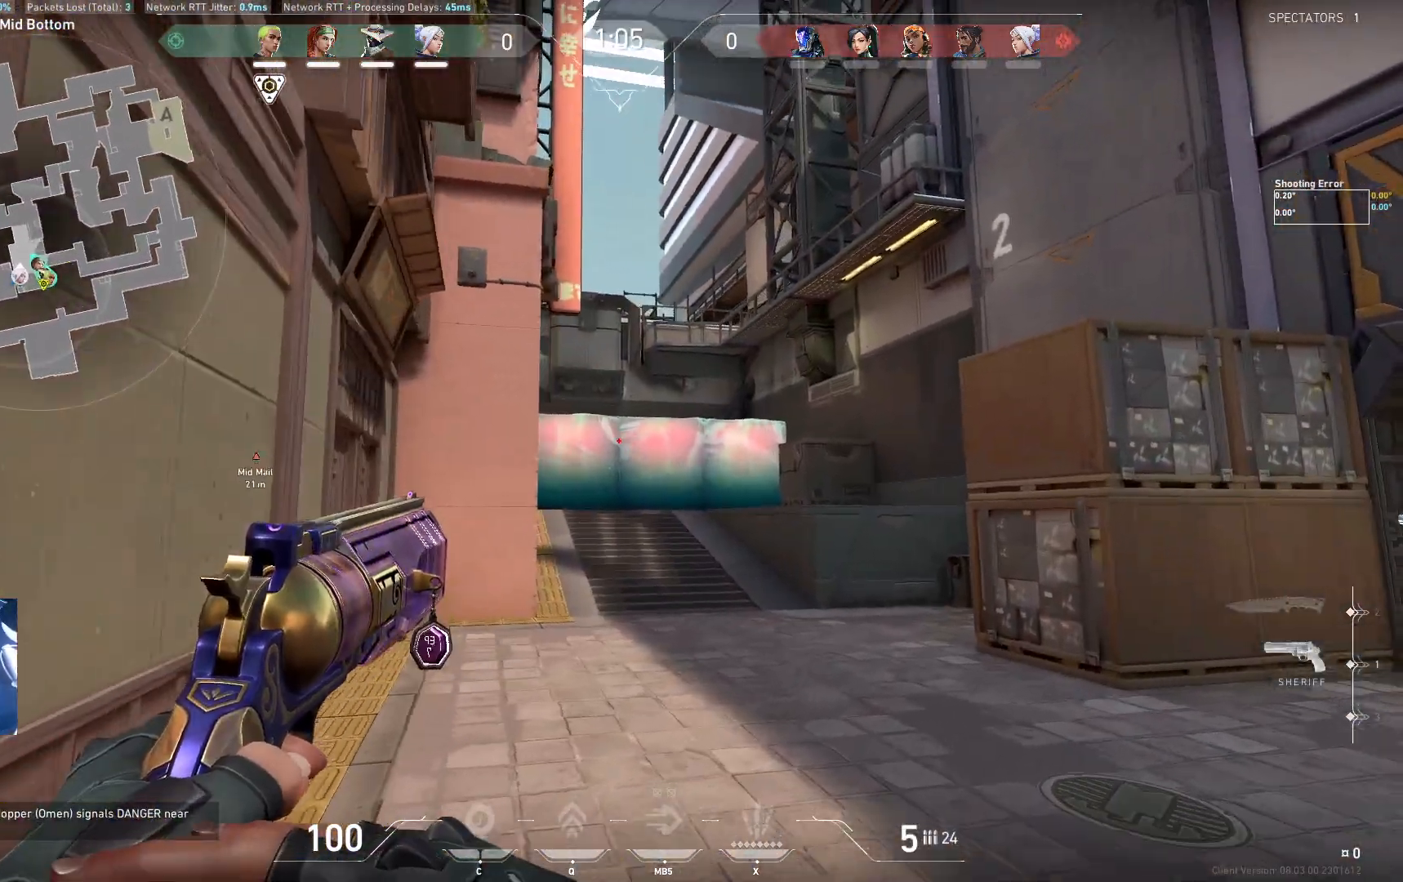
{"keys": ["d", "shift"], "events": [[250, "w", "up"]]}
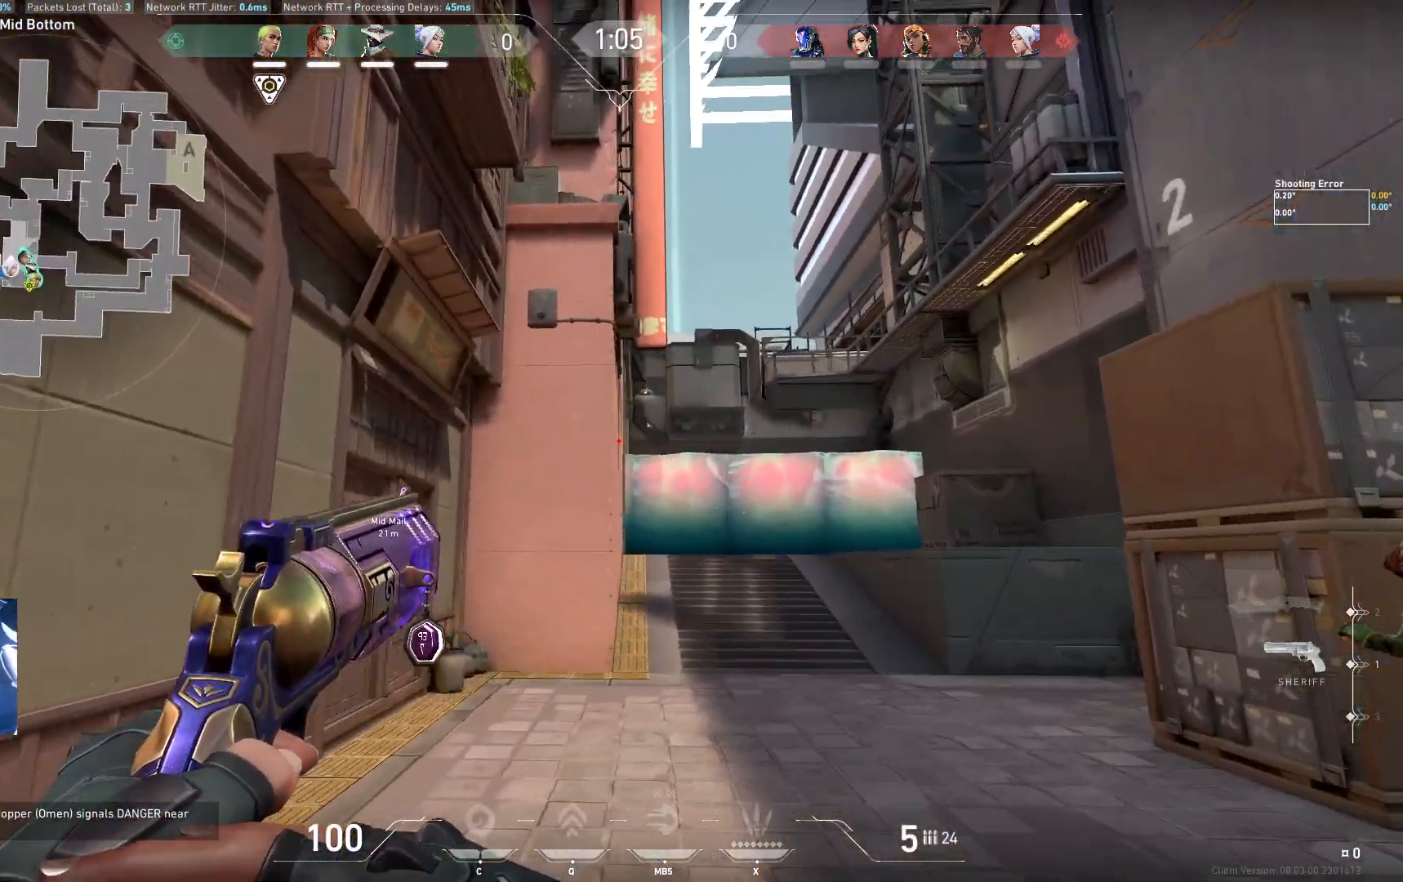
{"keys": ["d", "shift"], "events": []}
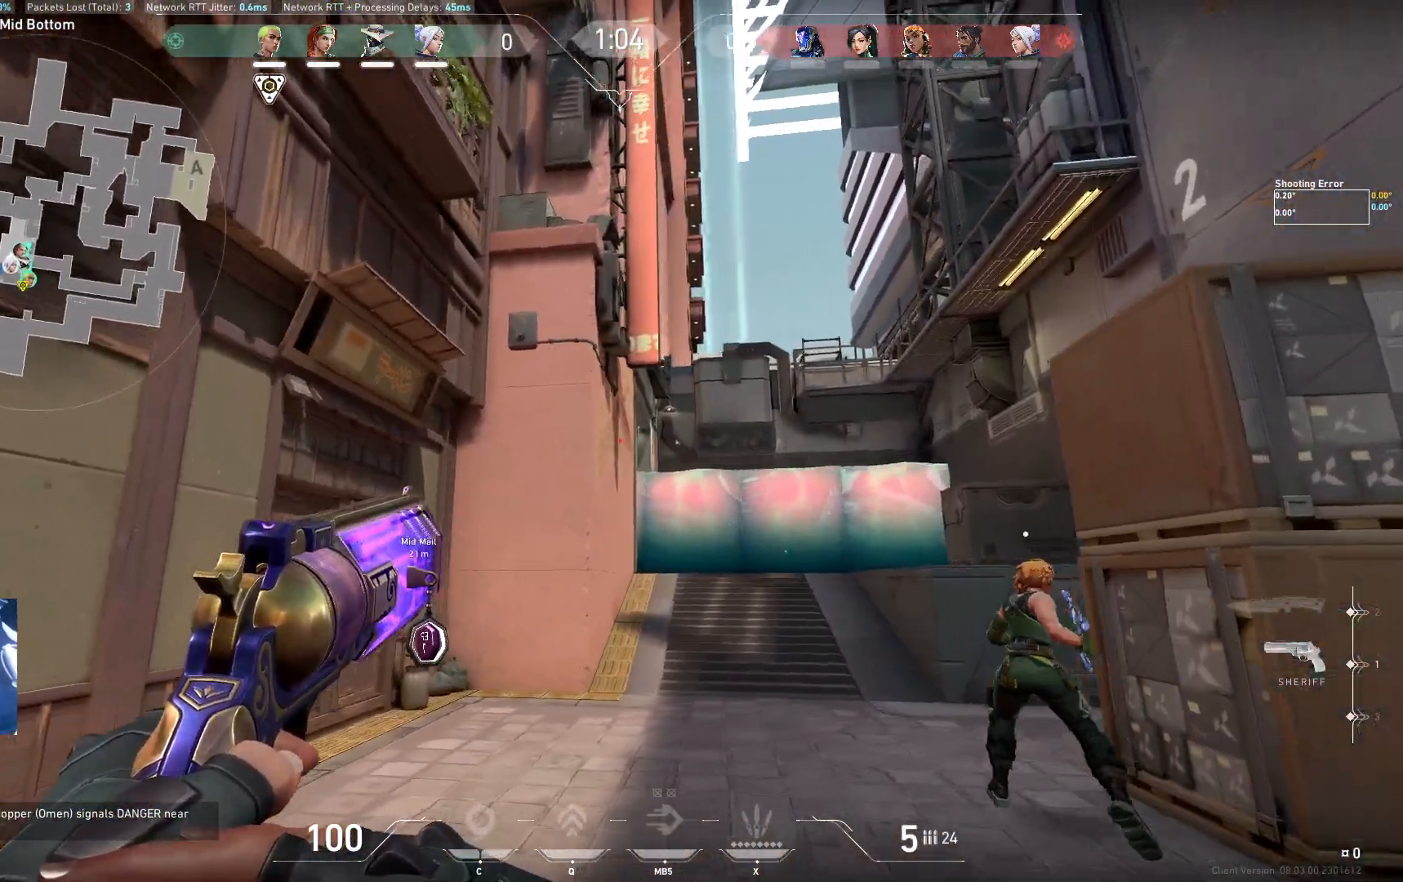
{"keys": ["d", "shift", "w"], "events": [[33, "w", "down"]]}
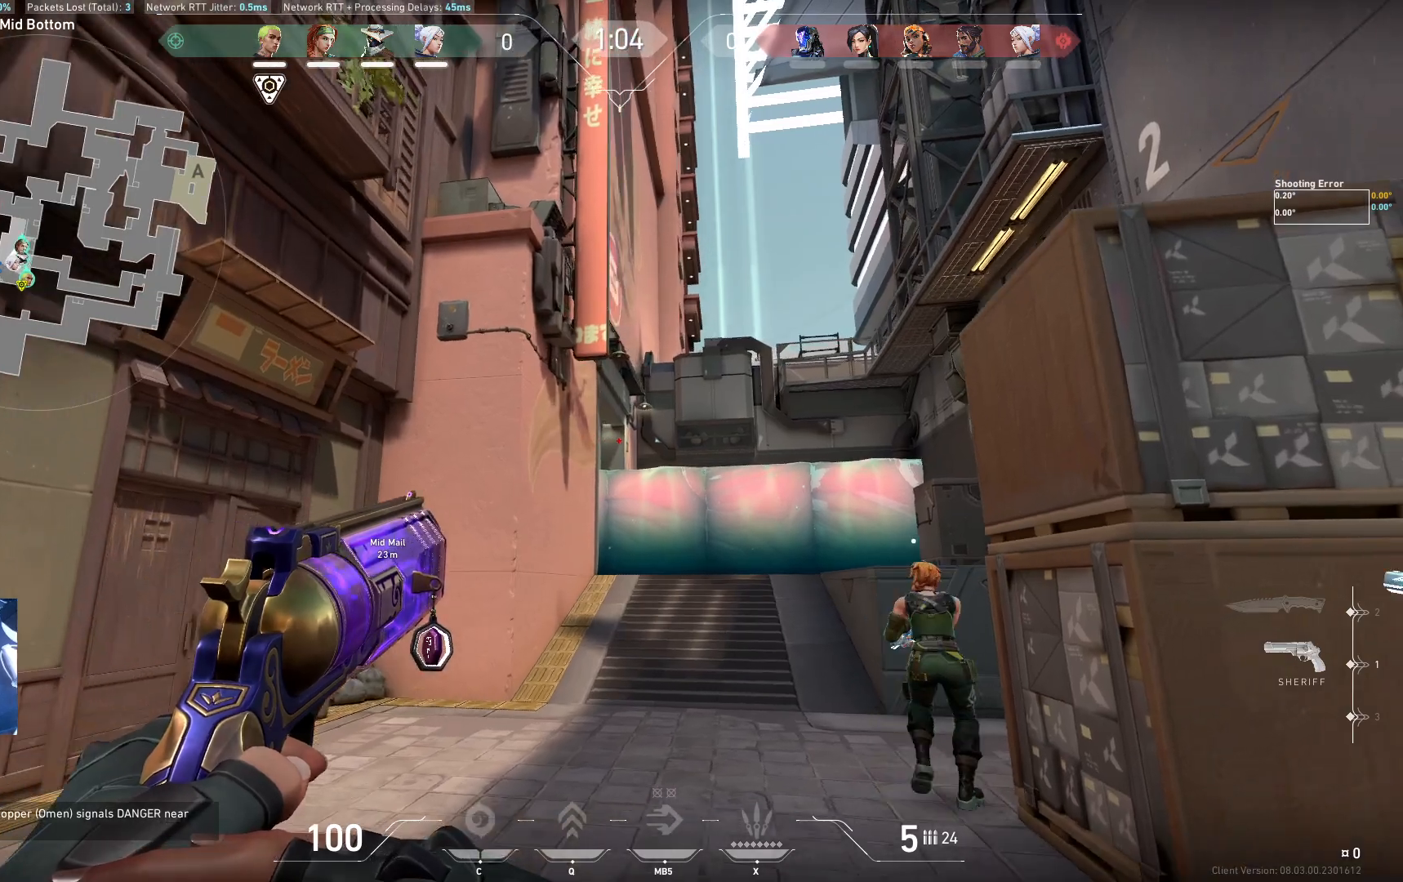
{"keys": ["shift", "w"], "events": [[267, "d", "up"]]}
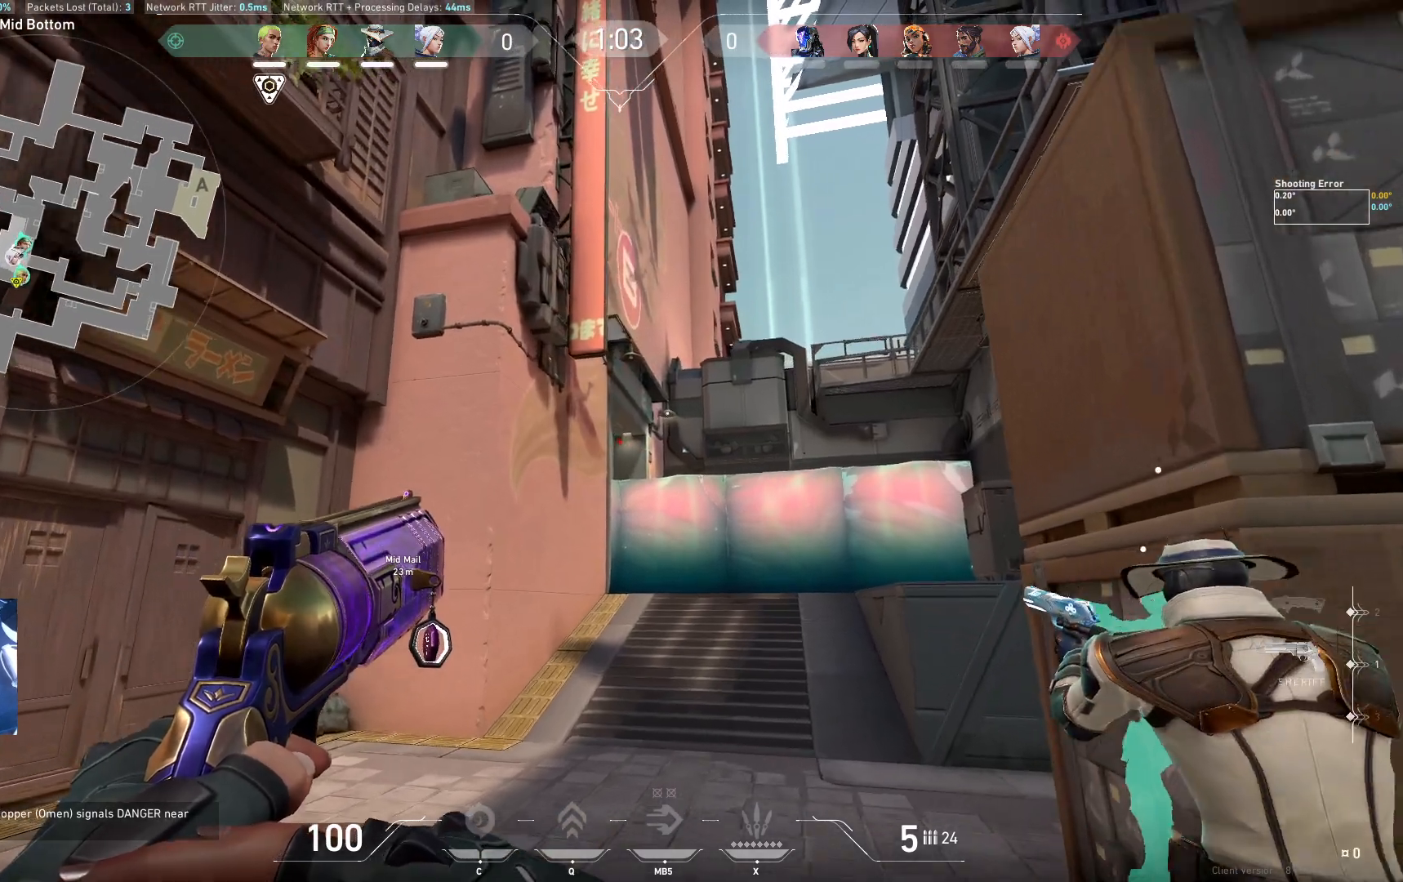
{"keys": ["shift", "w"], "events": []}
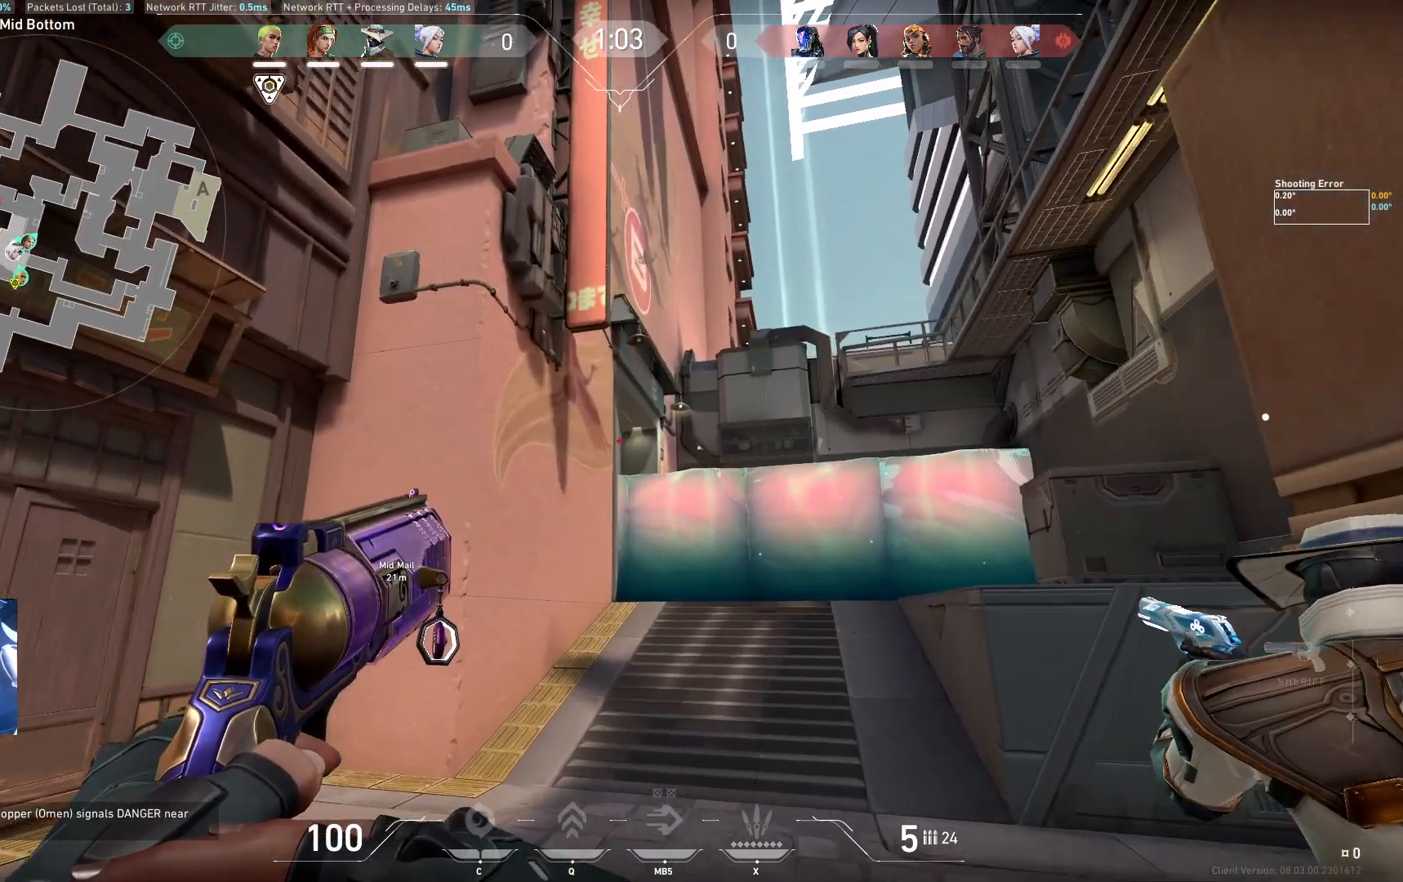
{"keys": ["d", "shift", "w"], "events": [[233, "d", "down"]]}
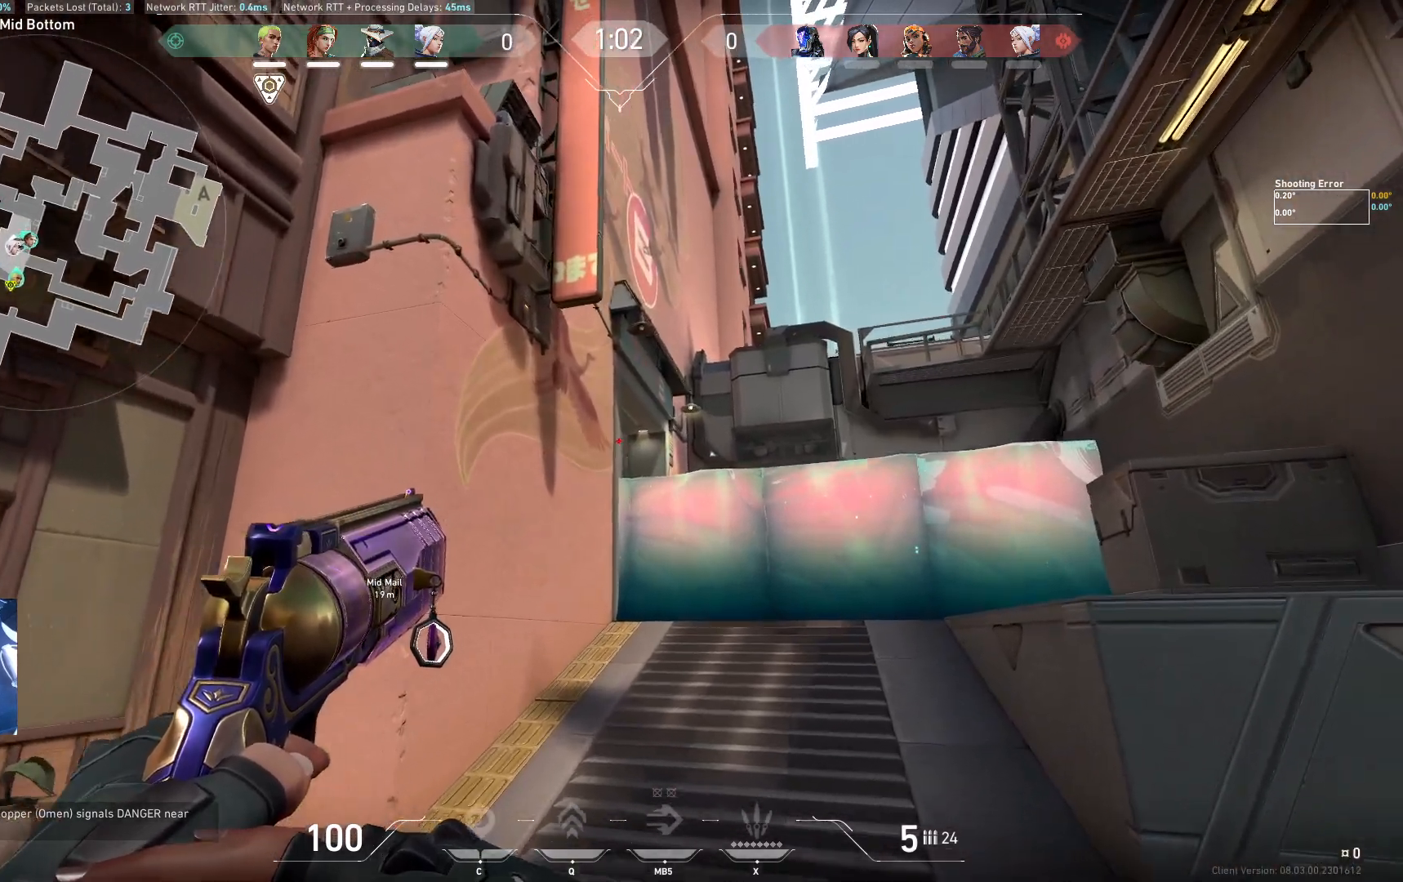
{"keys": ["d", "shift"], "events": [[400, "w", "up"]]}
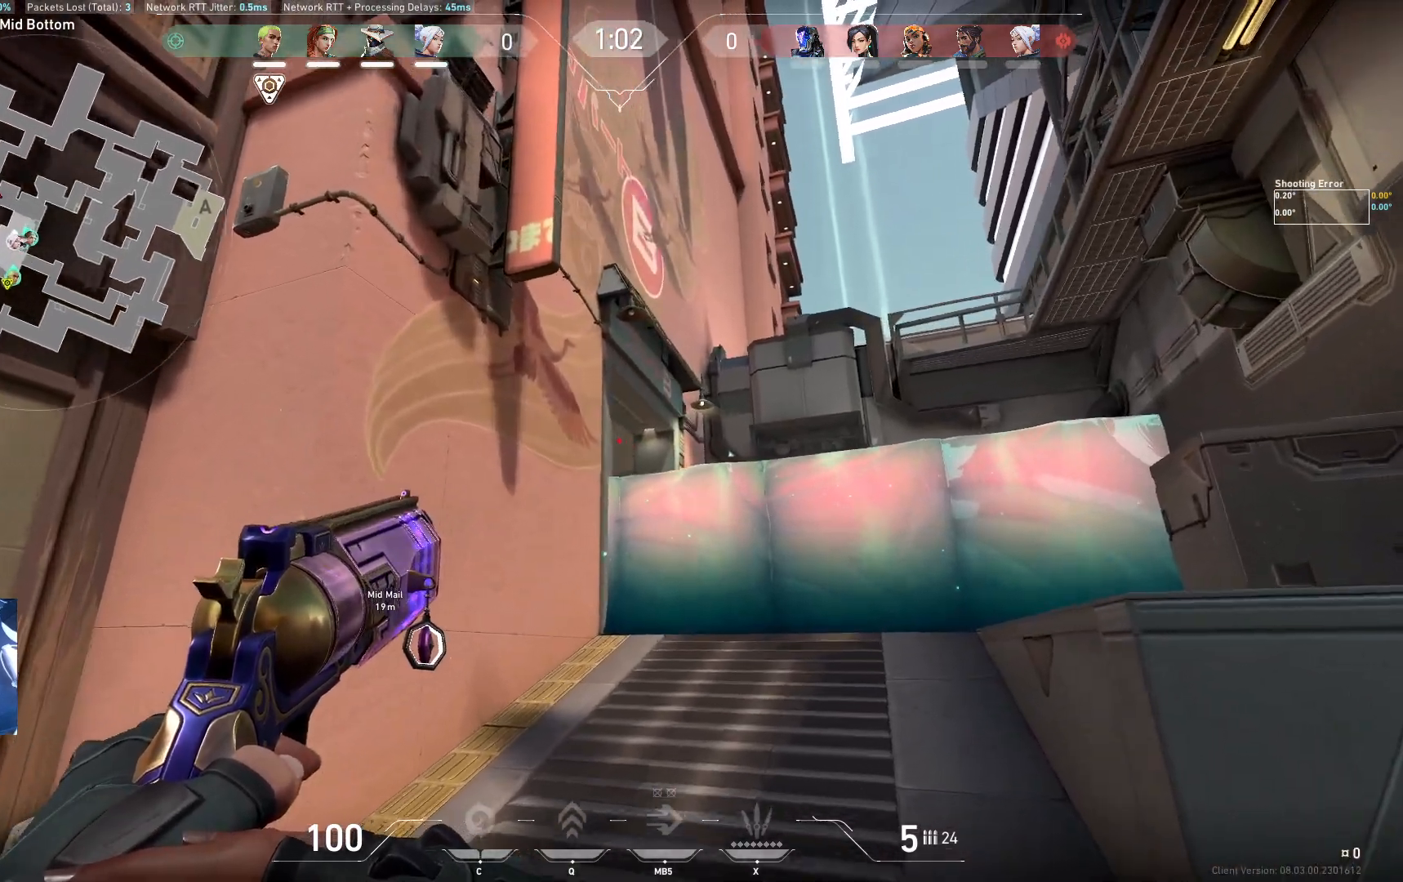
{"keys": ["d", "shift"], "events": []}
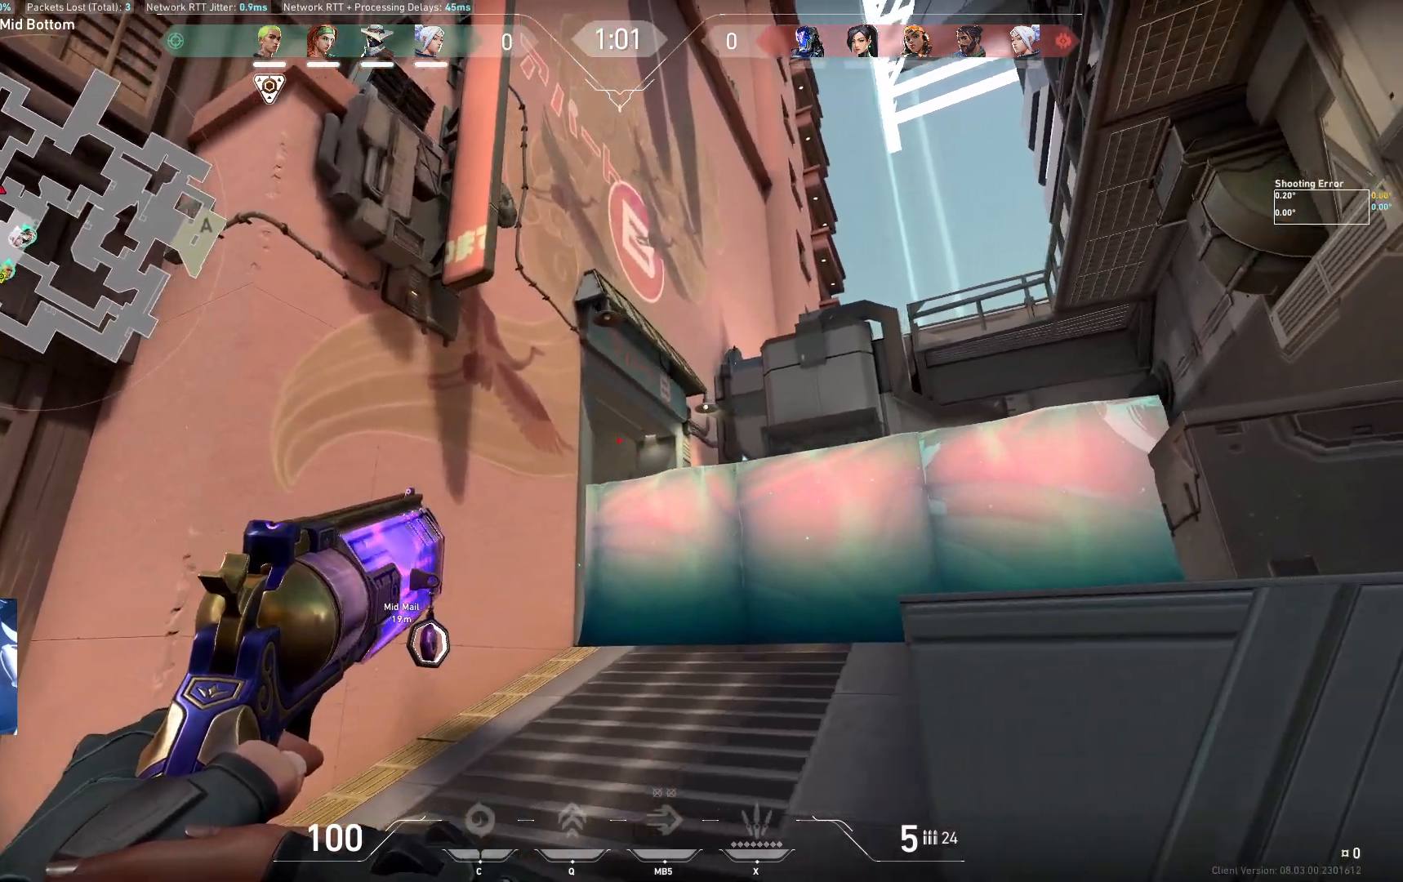
{"keys": ["d", "shift"], "events": []}
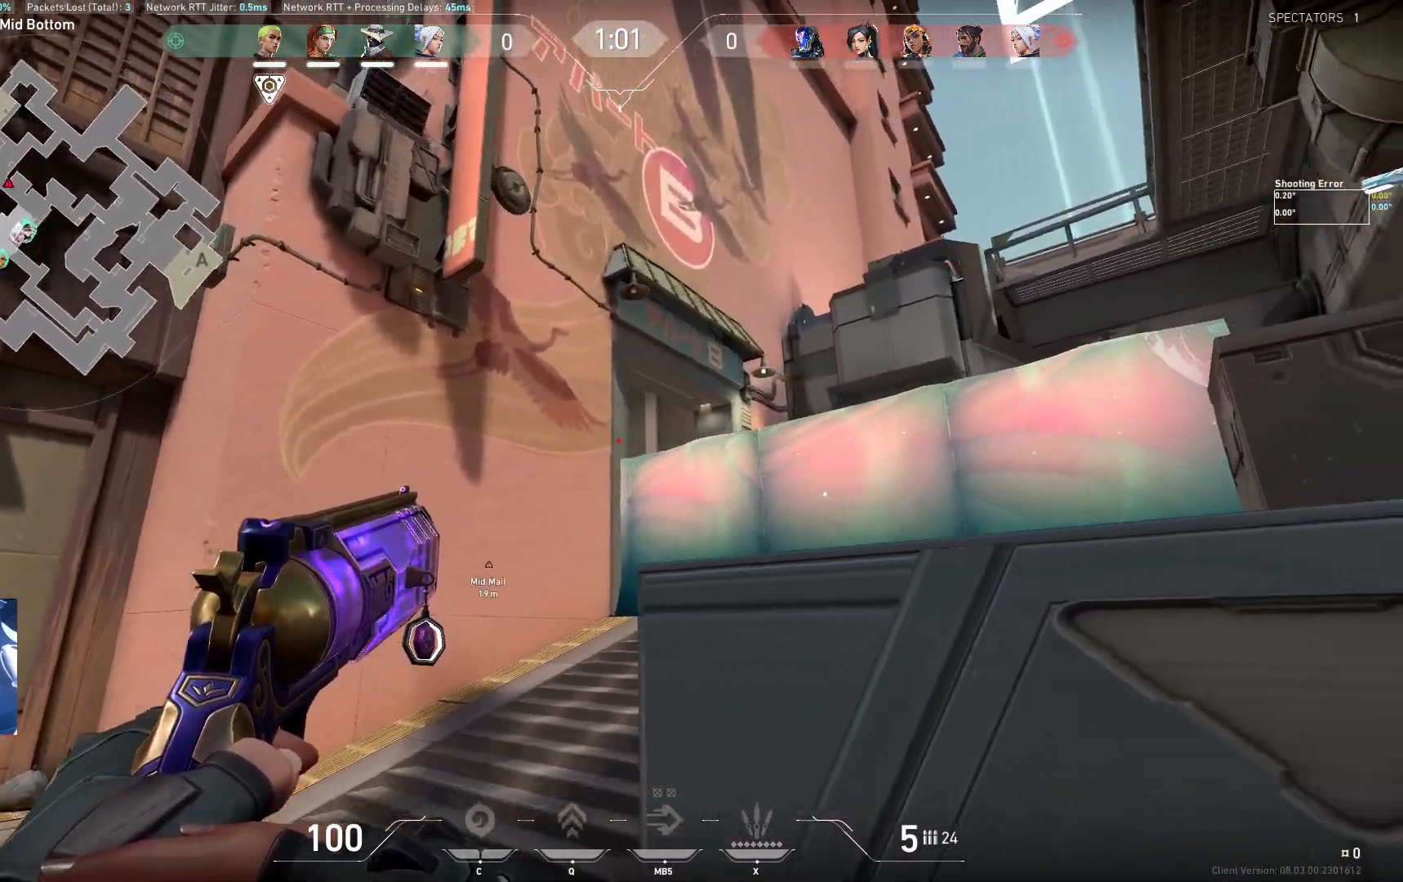
{"keys": ["d", "s", "shift"], "events": [[233, "space", "down"], [367, "space", "up"], [400, "s", "down"]]}
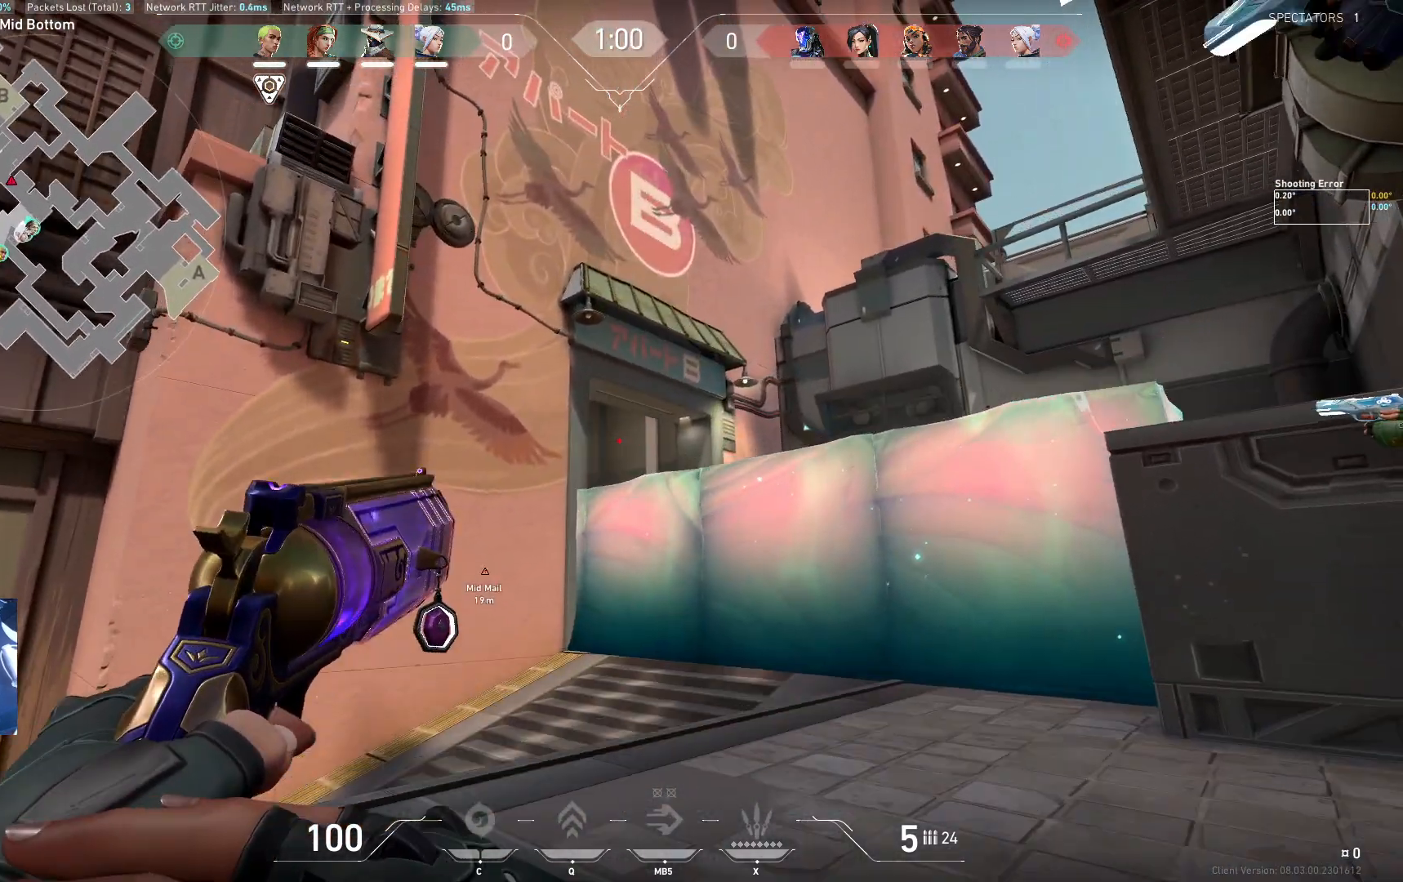
{"keys": ["d", "s", "shift"], "events": []}
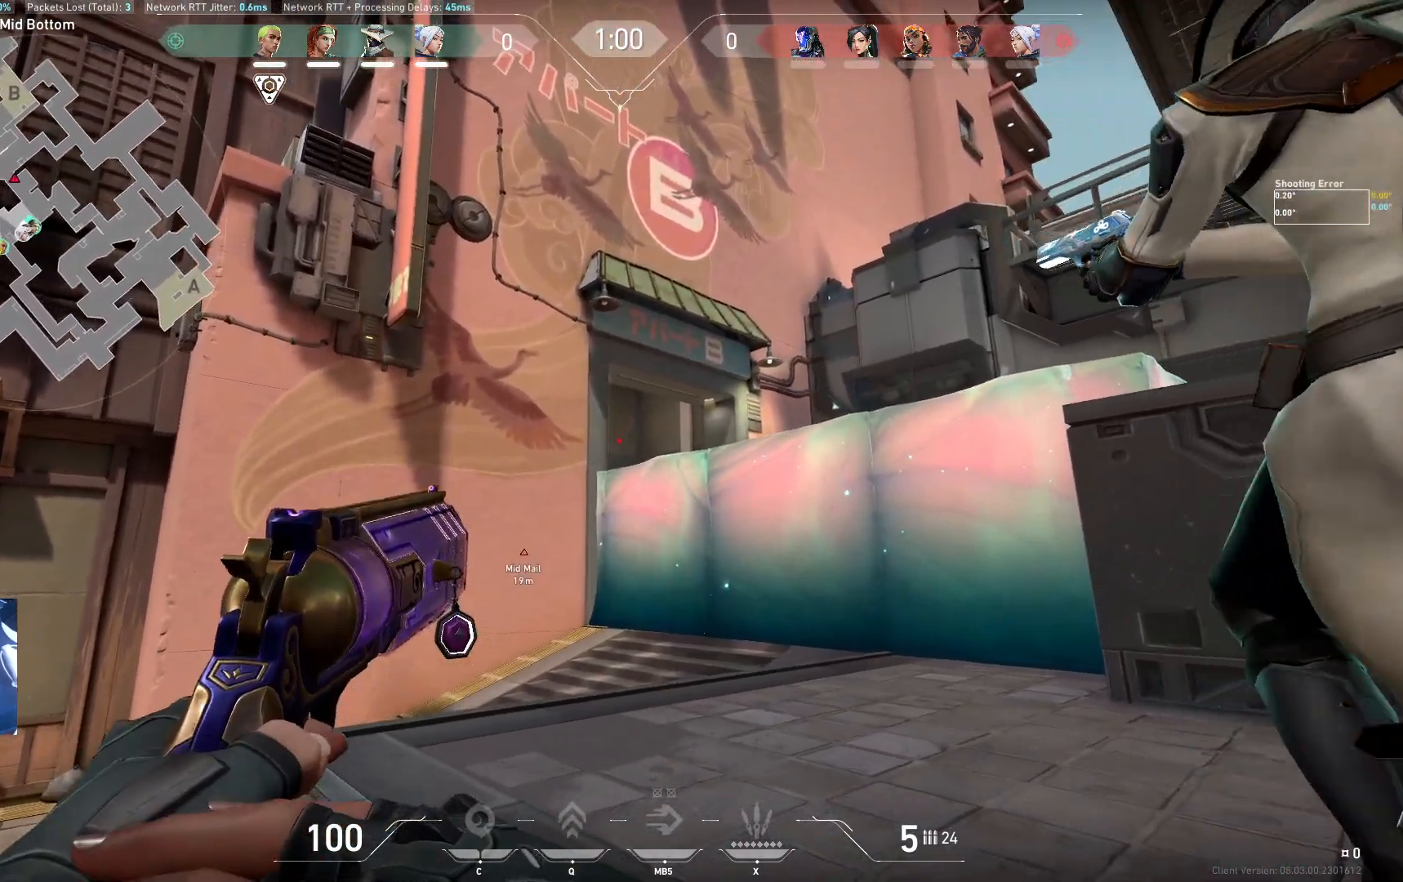
{"keys": ["d", "shift", "w"], "events": [[83, "s", "up"], [183, "space", "down"], [300, "w", "down"], [333, "space", "up"]]}
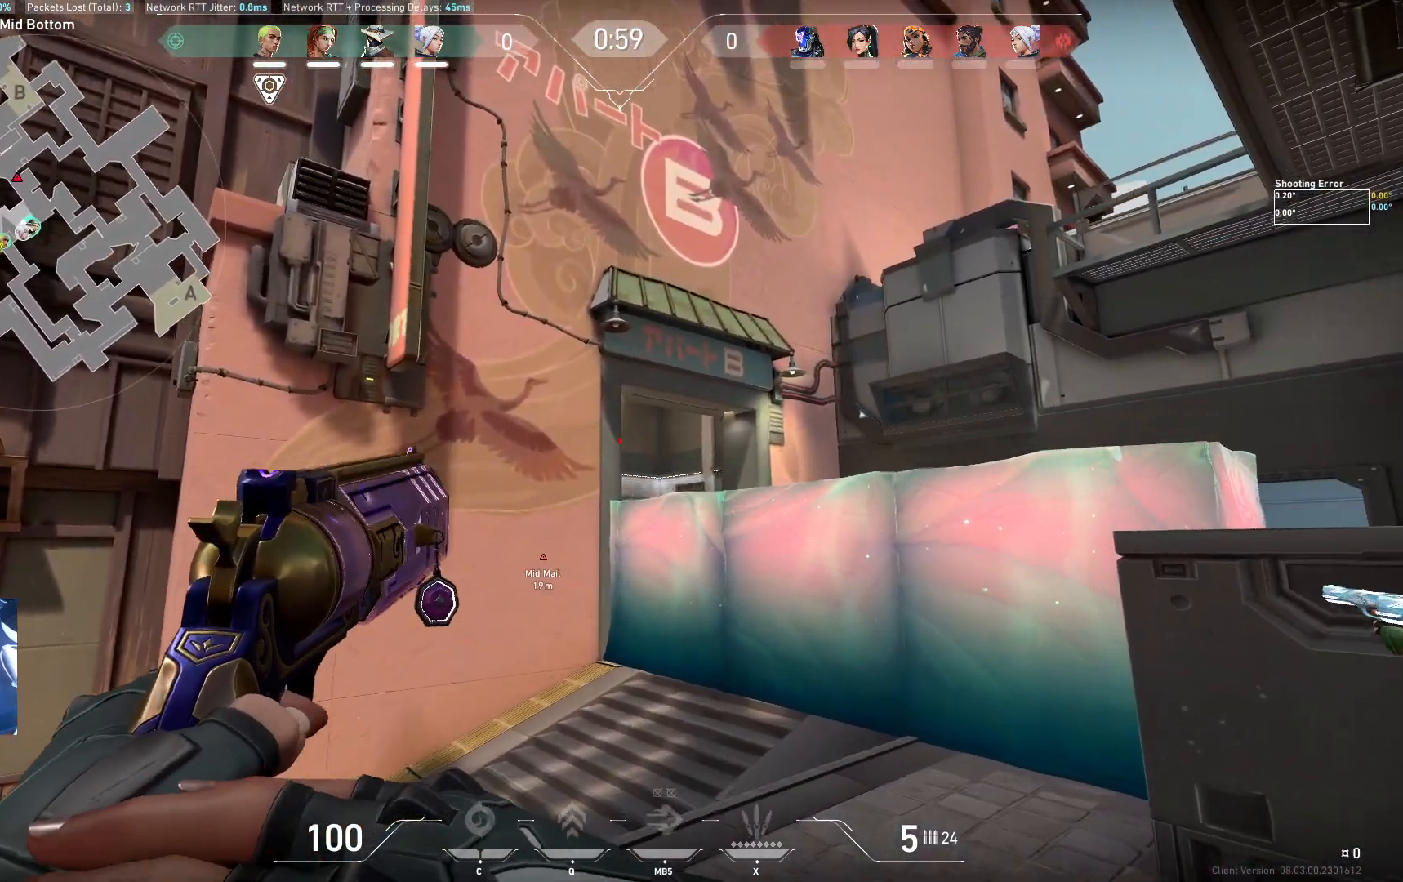
{"keys": ["d", "shift", "w"], "events": []}
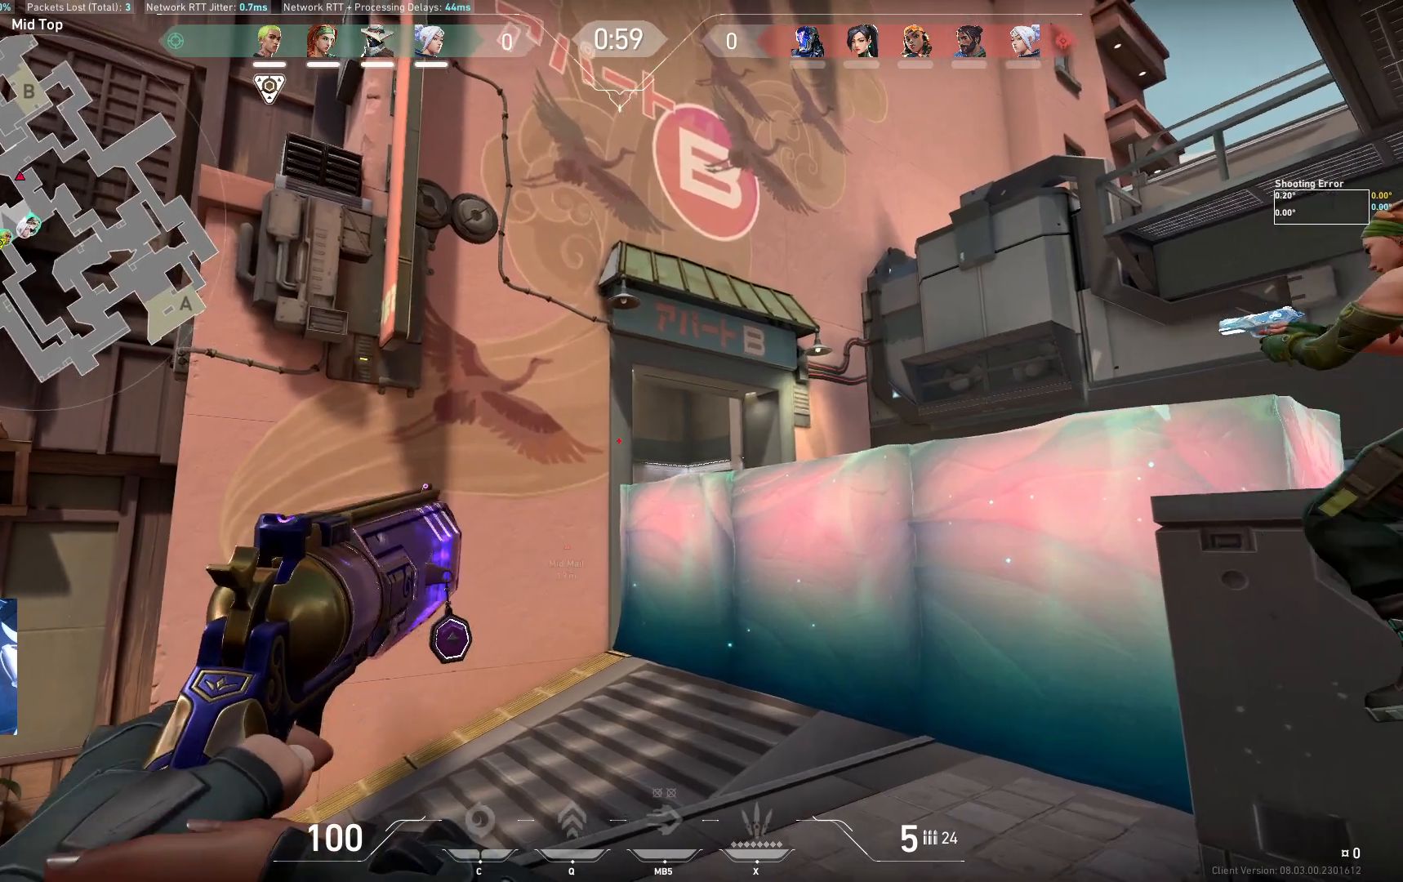
{"keys": ["d", "shift"], "events": [[317, "w", "up"]]}
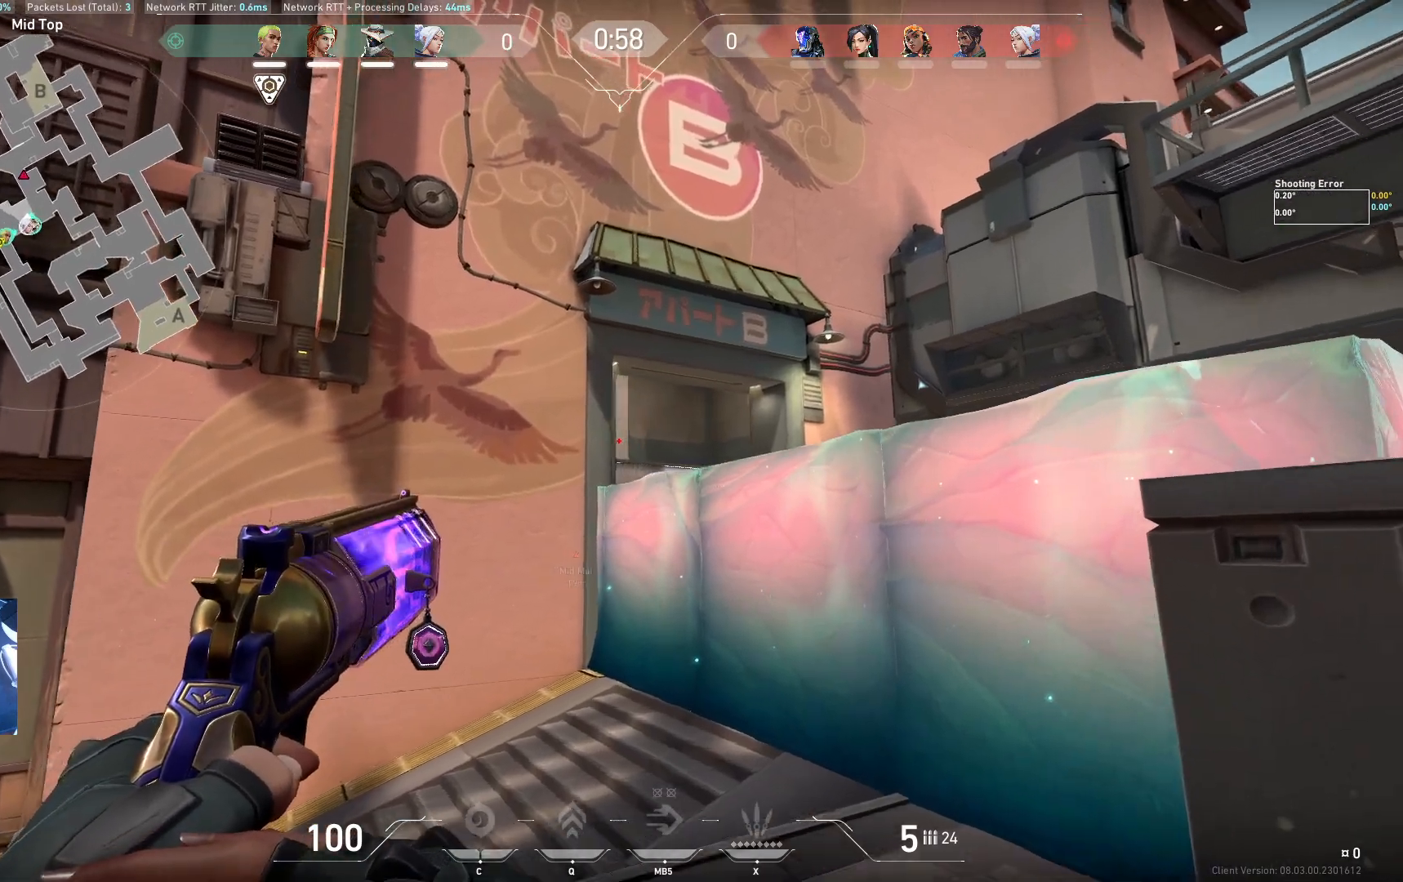
{"keys": [], "events": [[367, "d", "up"], [367, "shift", "up"]]}
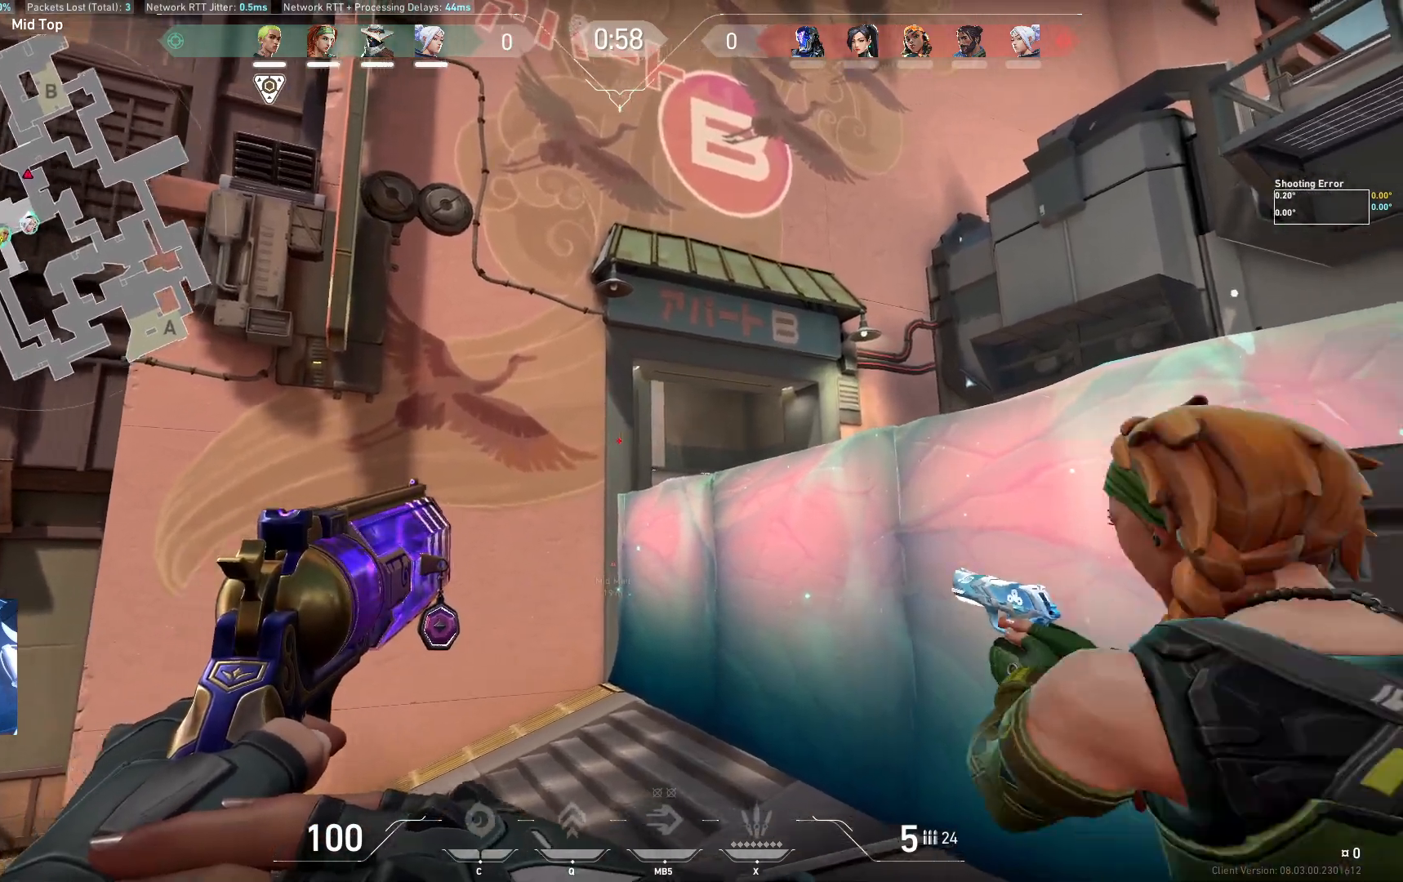
{"keys": ["ctrl", "d", "w"], "events": [[183, "ctrl", "down"], [267, "w", "down"], [333, "d", "down"]]}
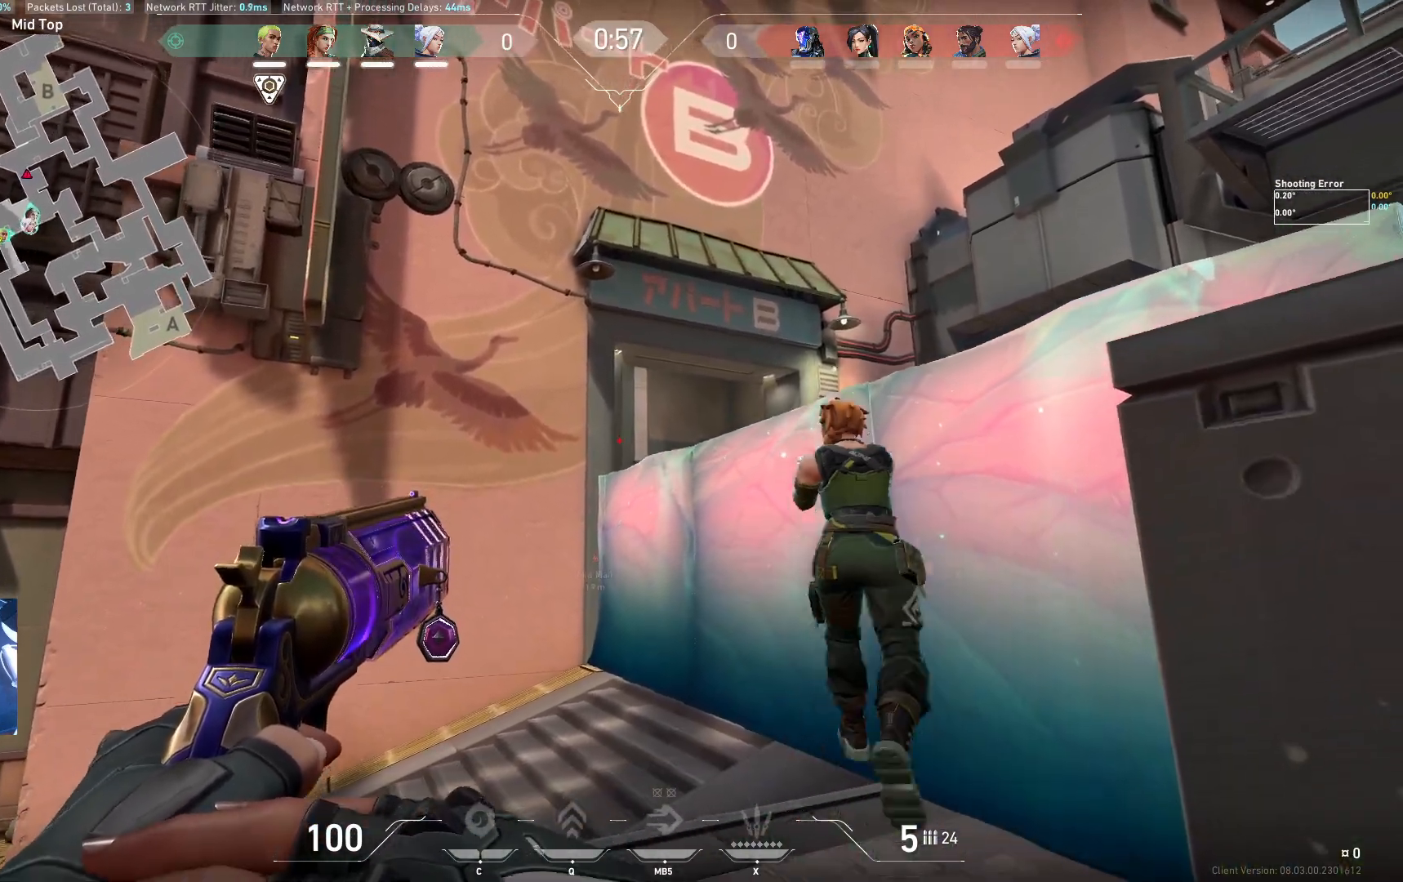
{"keys": ["ctrl", "d", "w"], "events": []}
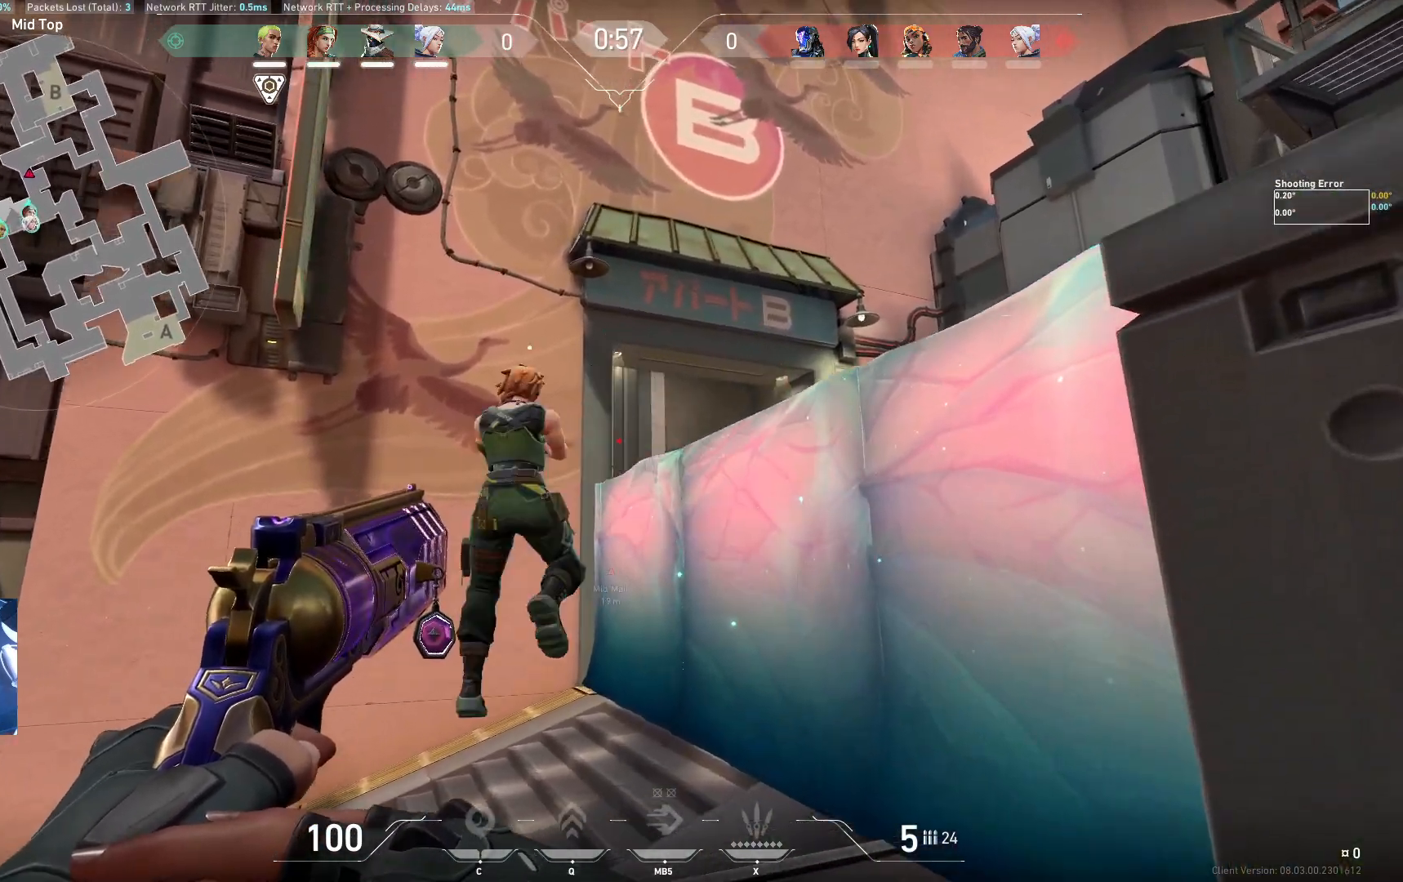
{"keys": ["ctrl", "d", "w"], "events": []}
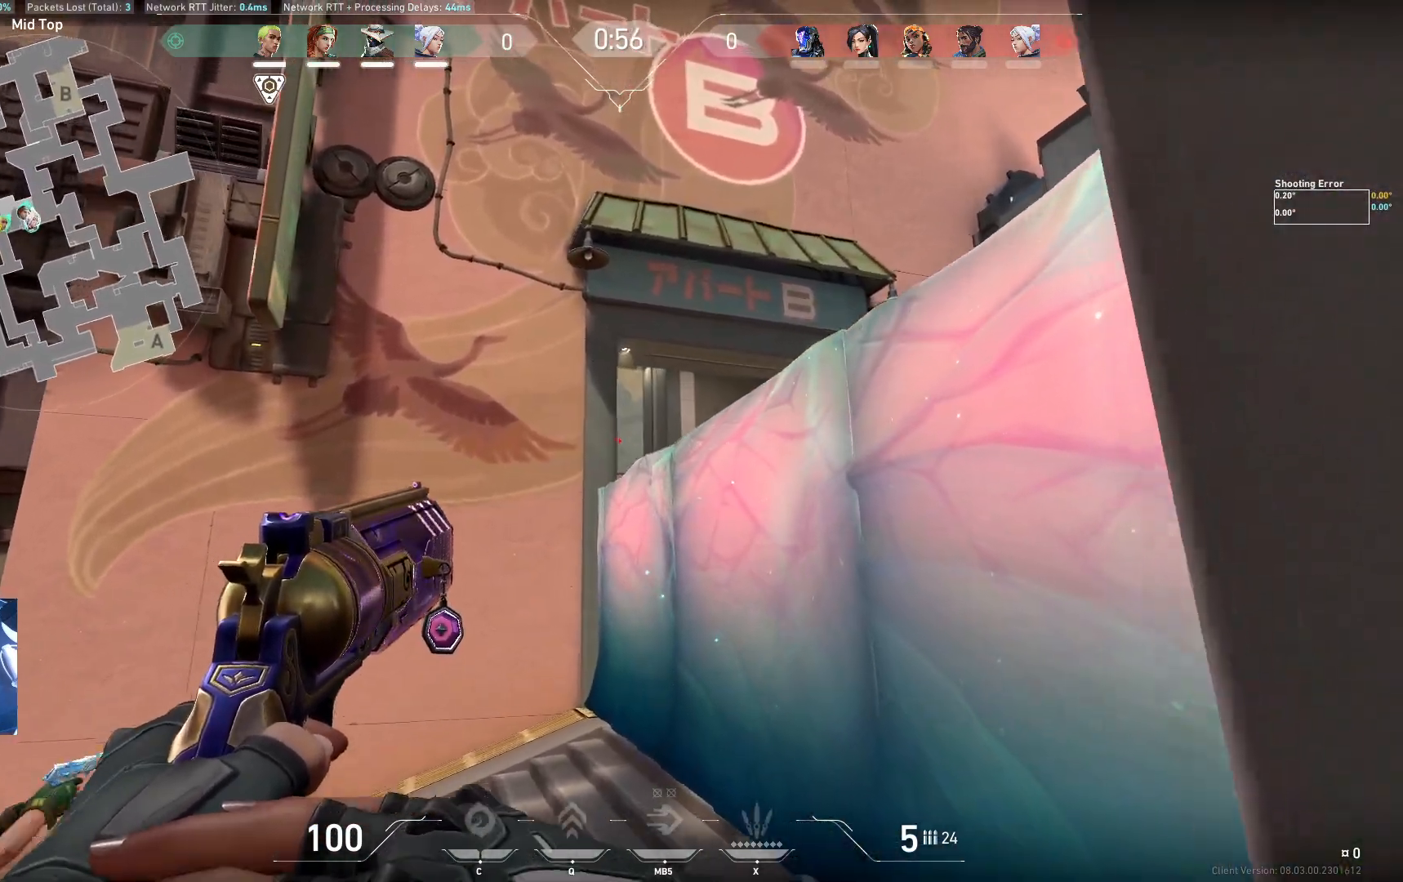
{"keys": ["w"], "events": [[217, "d", "up"], [300, "ctrl", "up"]]}
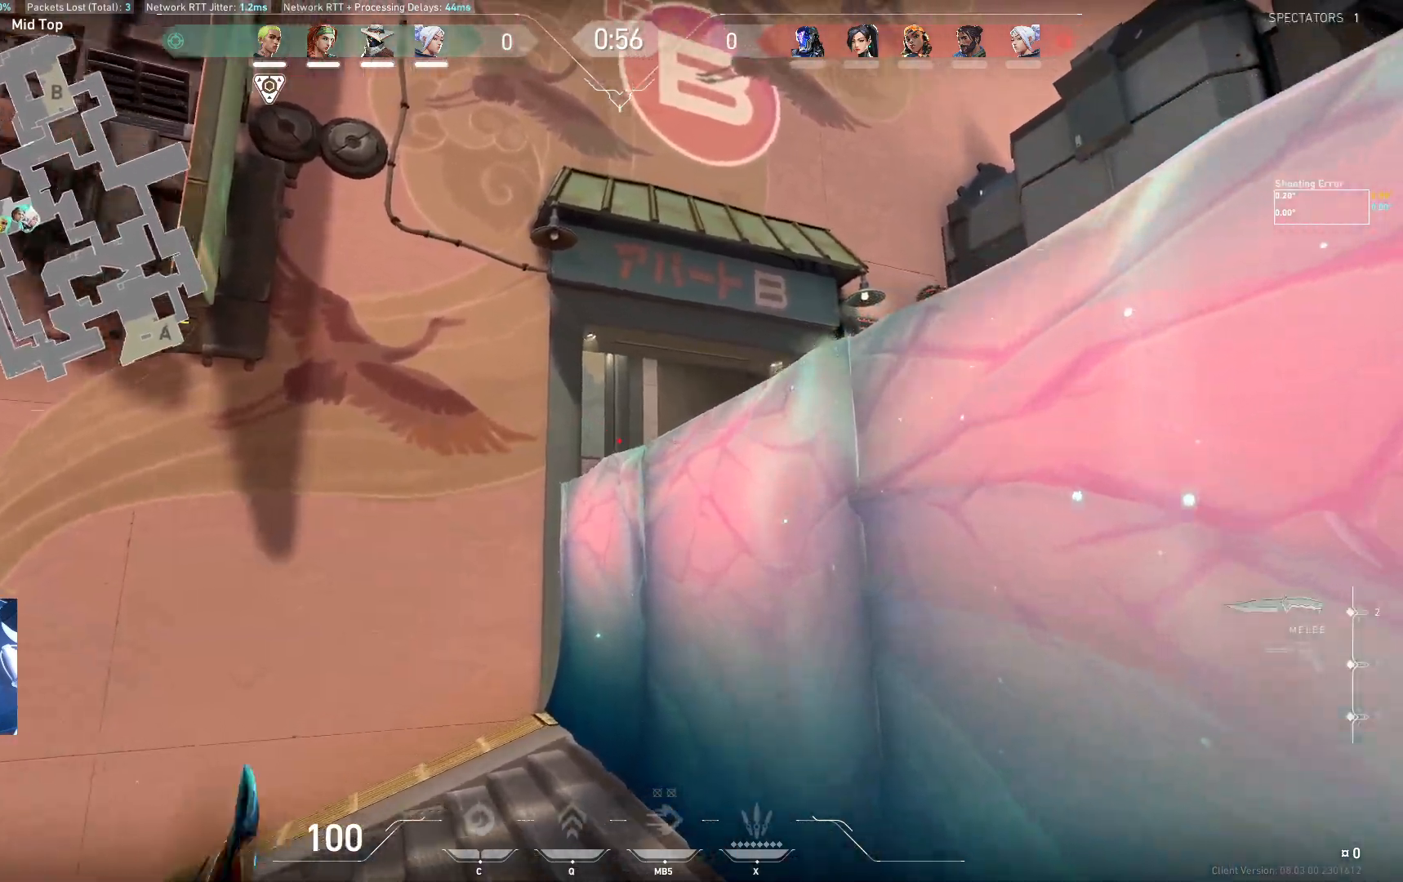
{"keys": ["s"], "events": [[33, "shift", "down"], [183, "d", "down"], [267, "shift", "up"], [283, "w", "up"], [317, "d", "up"], [433, "s", "down"]]}
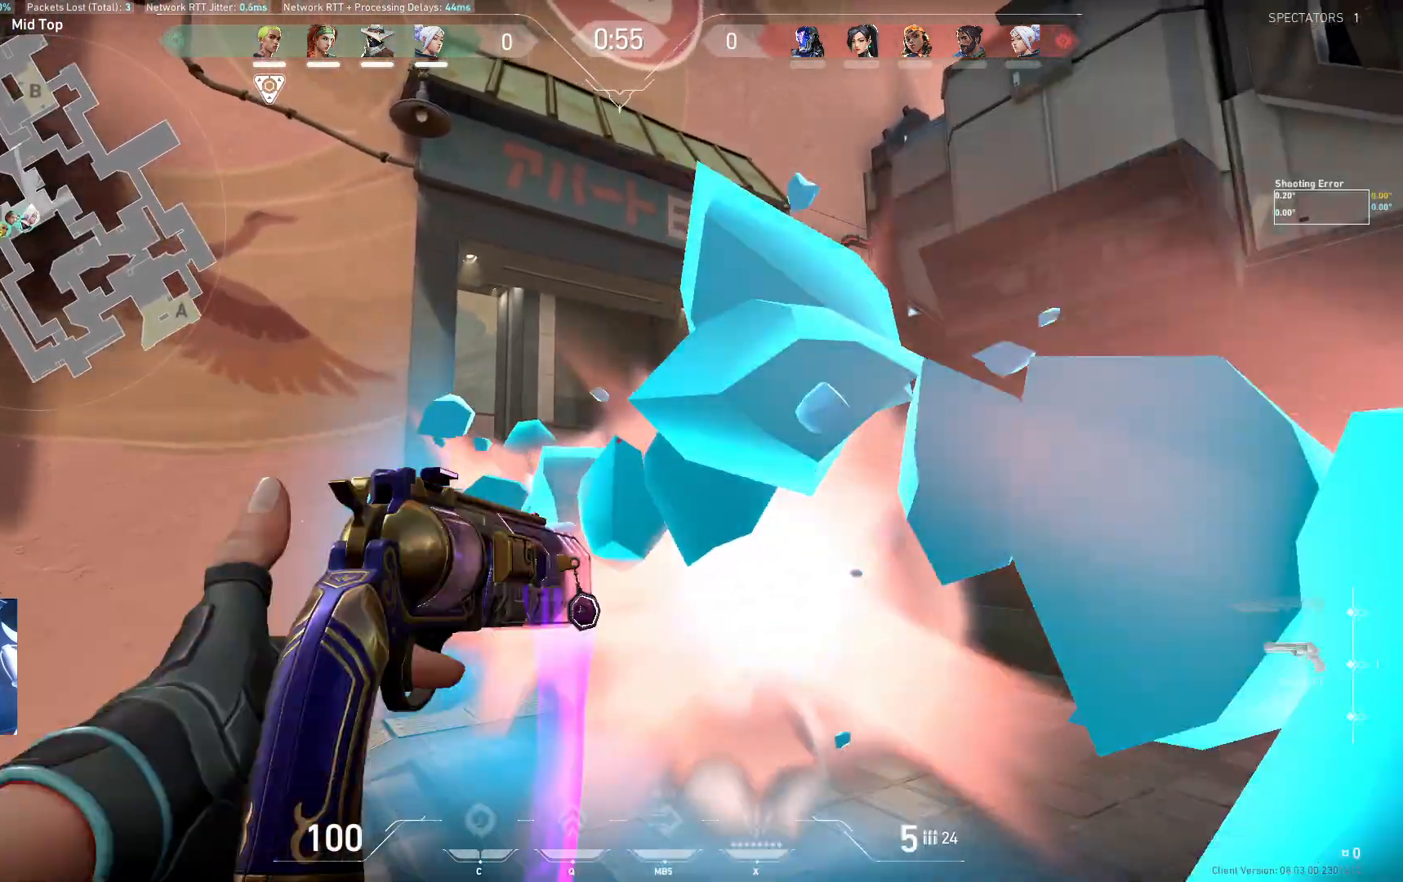
{"keys": ["s"], "events": [[33, "a", "down"], [433, "a", "up"]]}